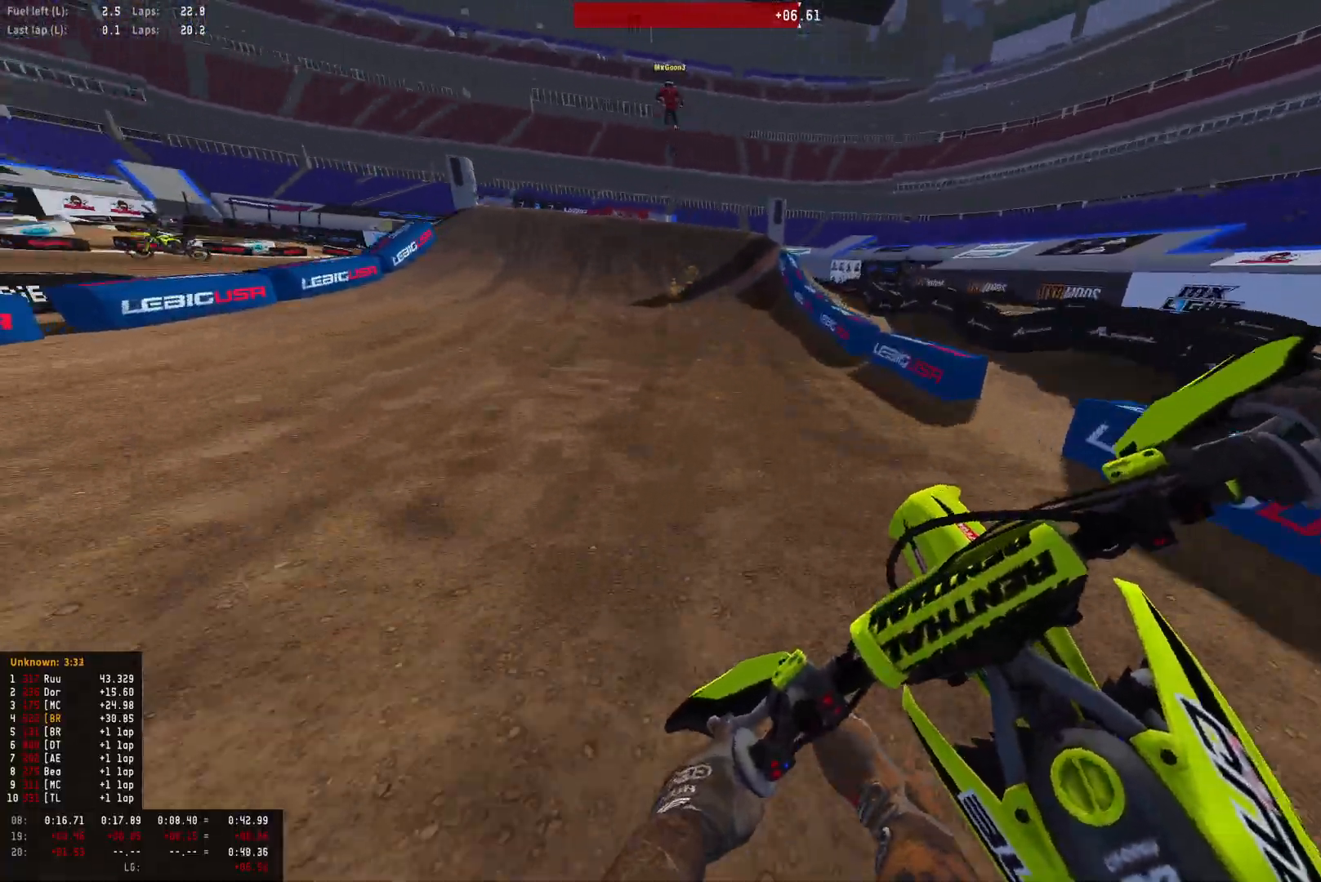
Gameplay with a controller (PlayStation layout); each line is a JSON object with the inputs held at the frame after it (dt_ms = milliseconds from this image to that frame). "events" lists button and stick changes between this image and that frame as [ms after this image, input, new state], when the widget could be followed in between.
{"dt_ms": 500, "buttons": ["R1", "R2"], "left_stick": "center", "right_stick": "center", "events": [[133, "left_stick", "center"], [167, "right_stick", "center"]]}
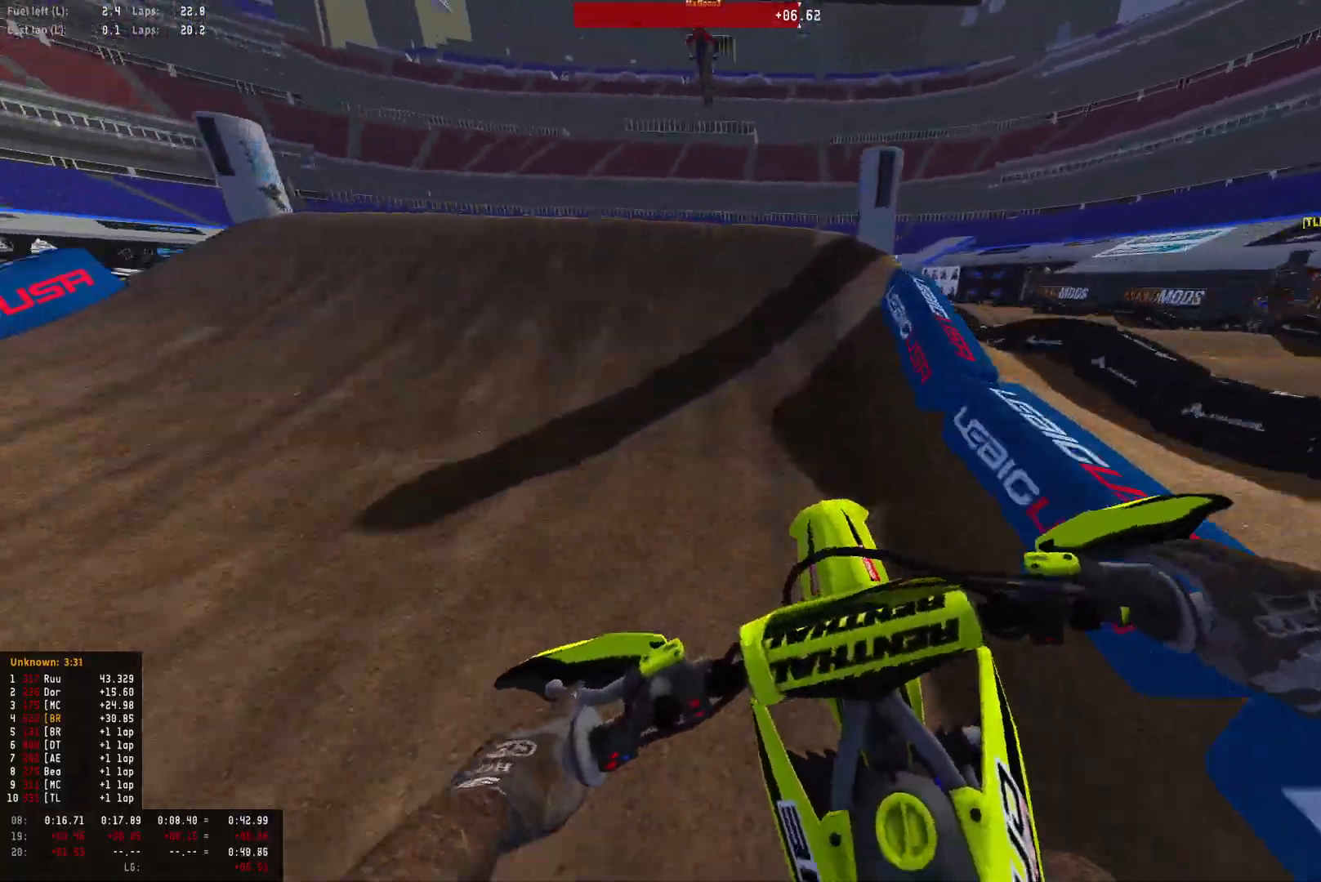
{"dt_ms": 500, "buttons": ["R1", "R2"], "left_stick": "center", "right_stick": "down", "events": [[200, "left_stick", "left"], [367, "left_stick", "center"], [367, "right_stick", "down"]]}
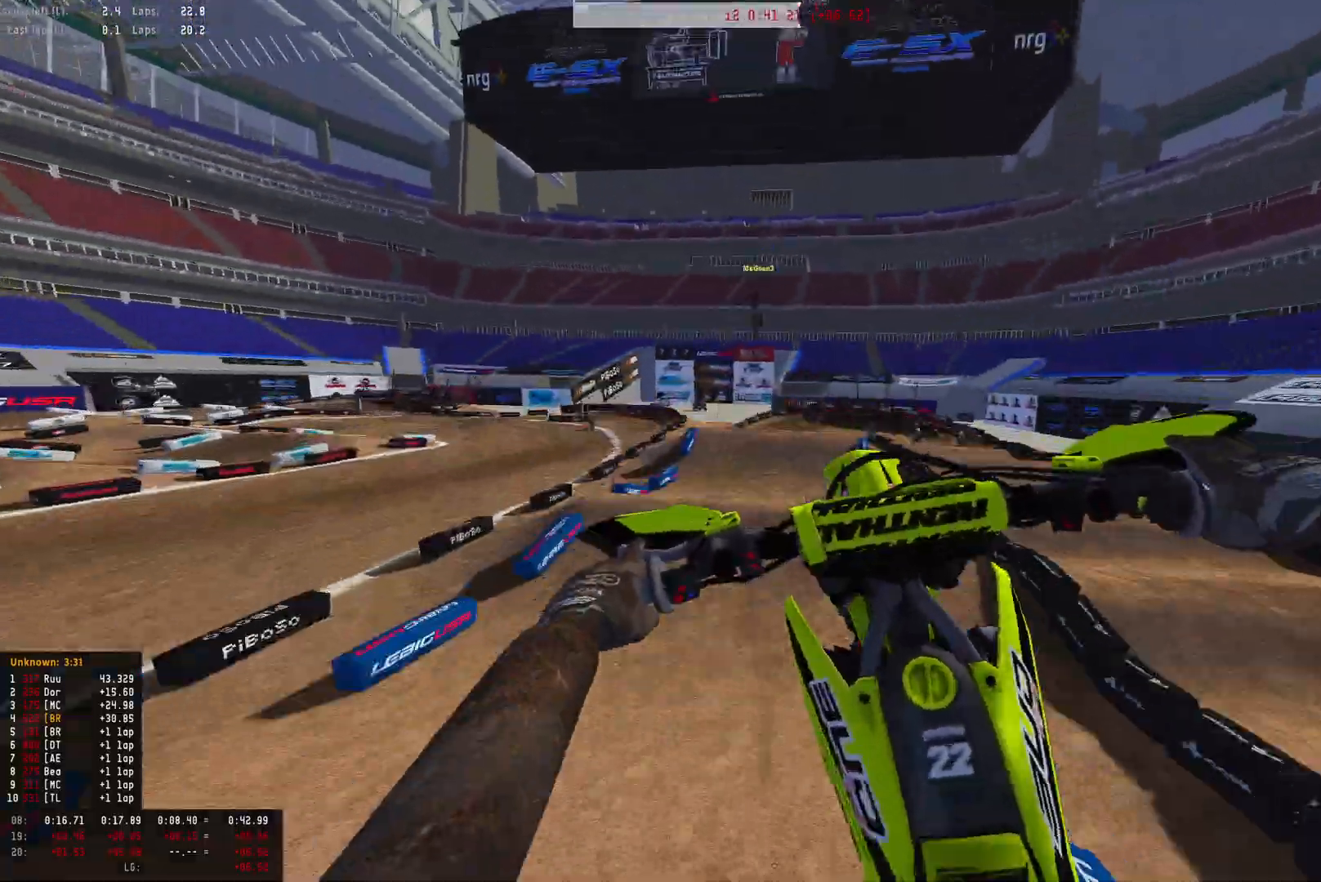
{"dt_ms": 500, "buttons": ["R1", "R2"], "left_stick": "center", "right_stick": "down", "events": [[33, "DPAD_DOWN", "down"], [67, "R2", "up"], [467, "DPAD_DOWN", "up"], [467, "R2", "down"]]}
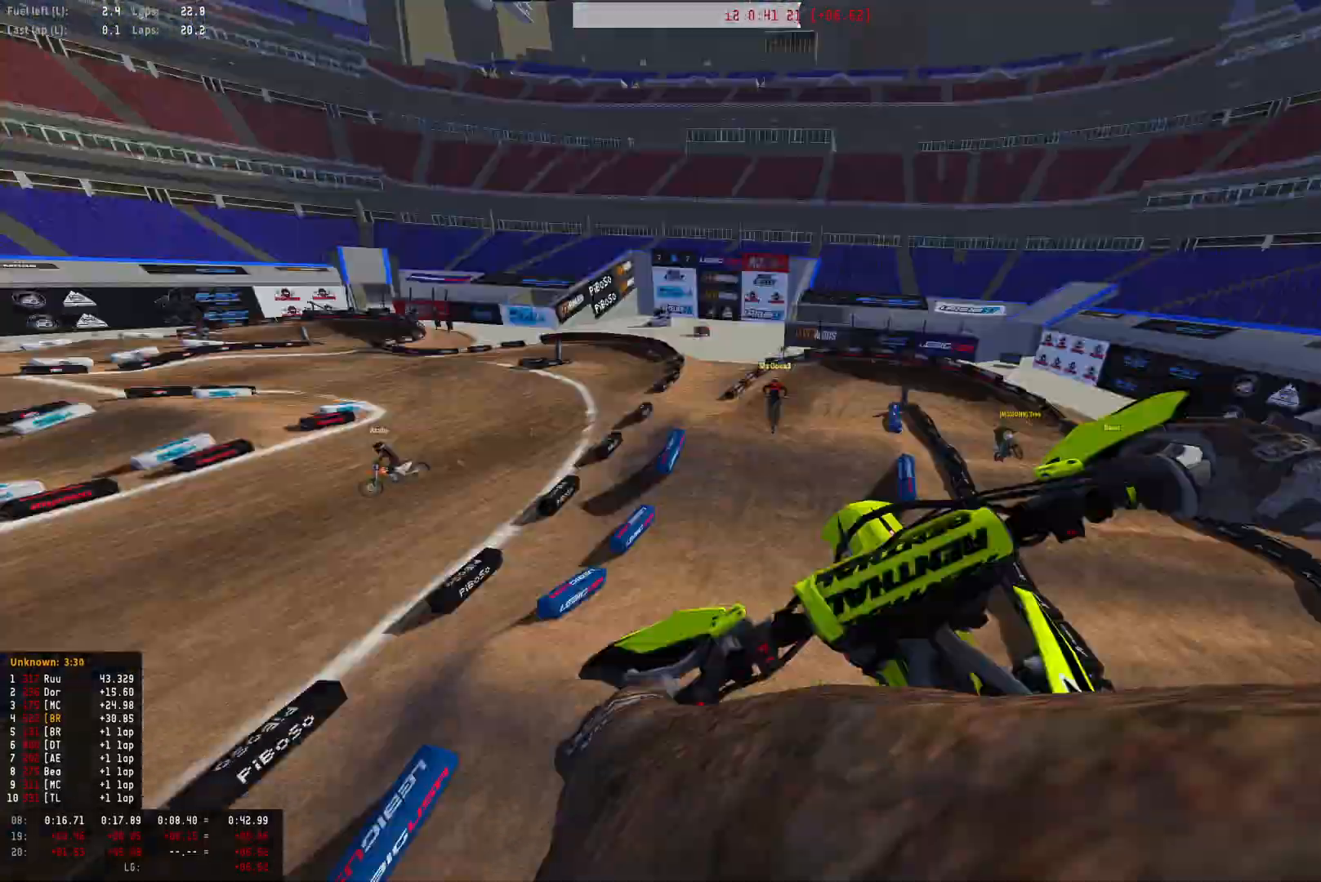
{"dt_ms": 500, "buttons": [], "left_stick": "left", "right_stick": "center", "events": [[33, "R1", "up"], [367, "left_stick", "left"], [400, "R2", "up"], [400, "right_stick", "center"]]}
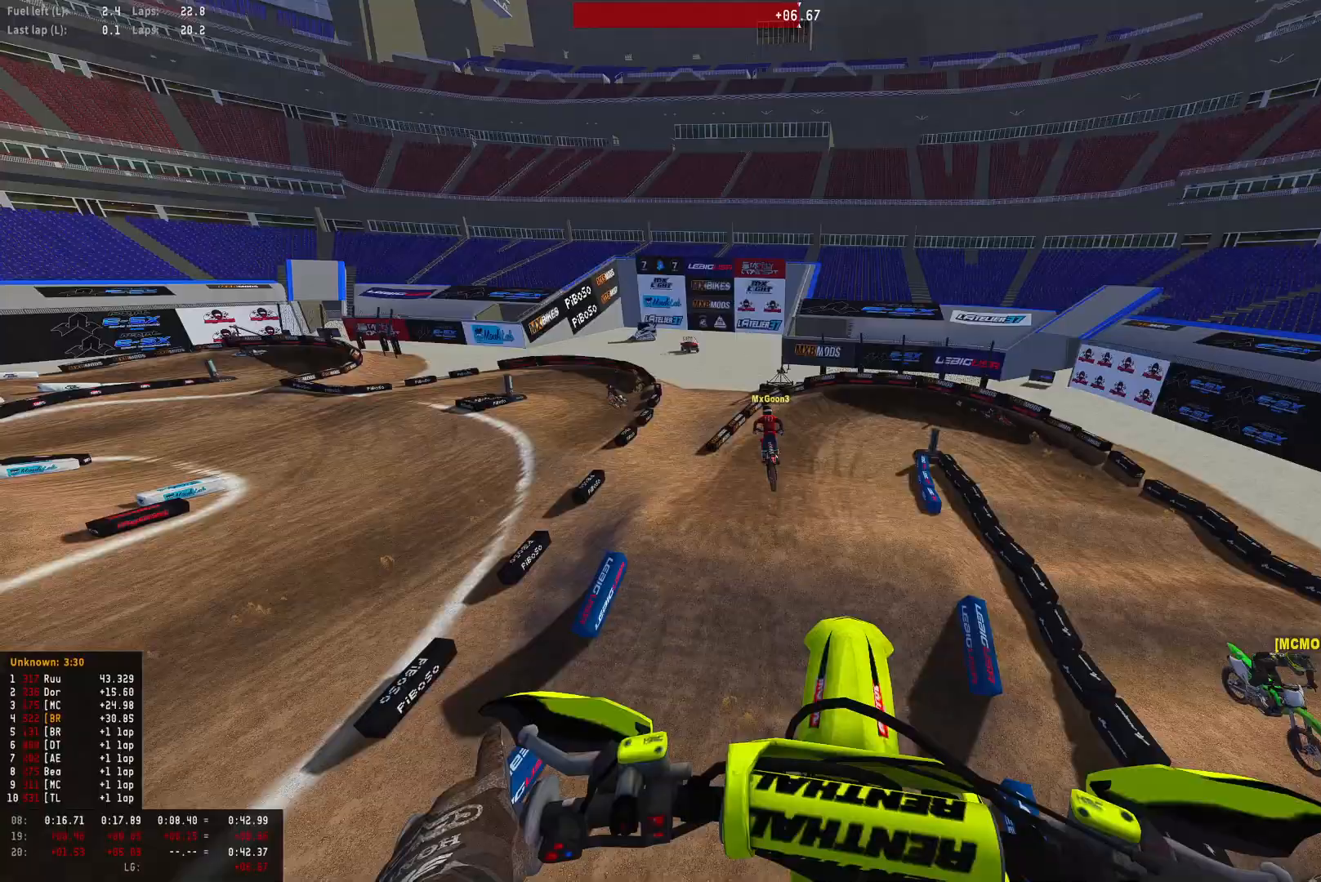
{"dt_ms": 500, "buttons": [], "left_stick": "down-right", "right_stick": "center", "events": [[100, "R2", "down"], [133, "left_stick", "center"], [233, "R2", "up"], [267, "left_stick", "right"], [333, "left_stick", "down-right"]]}
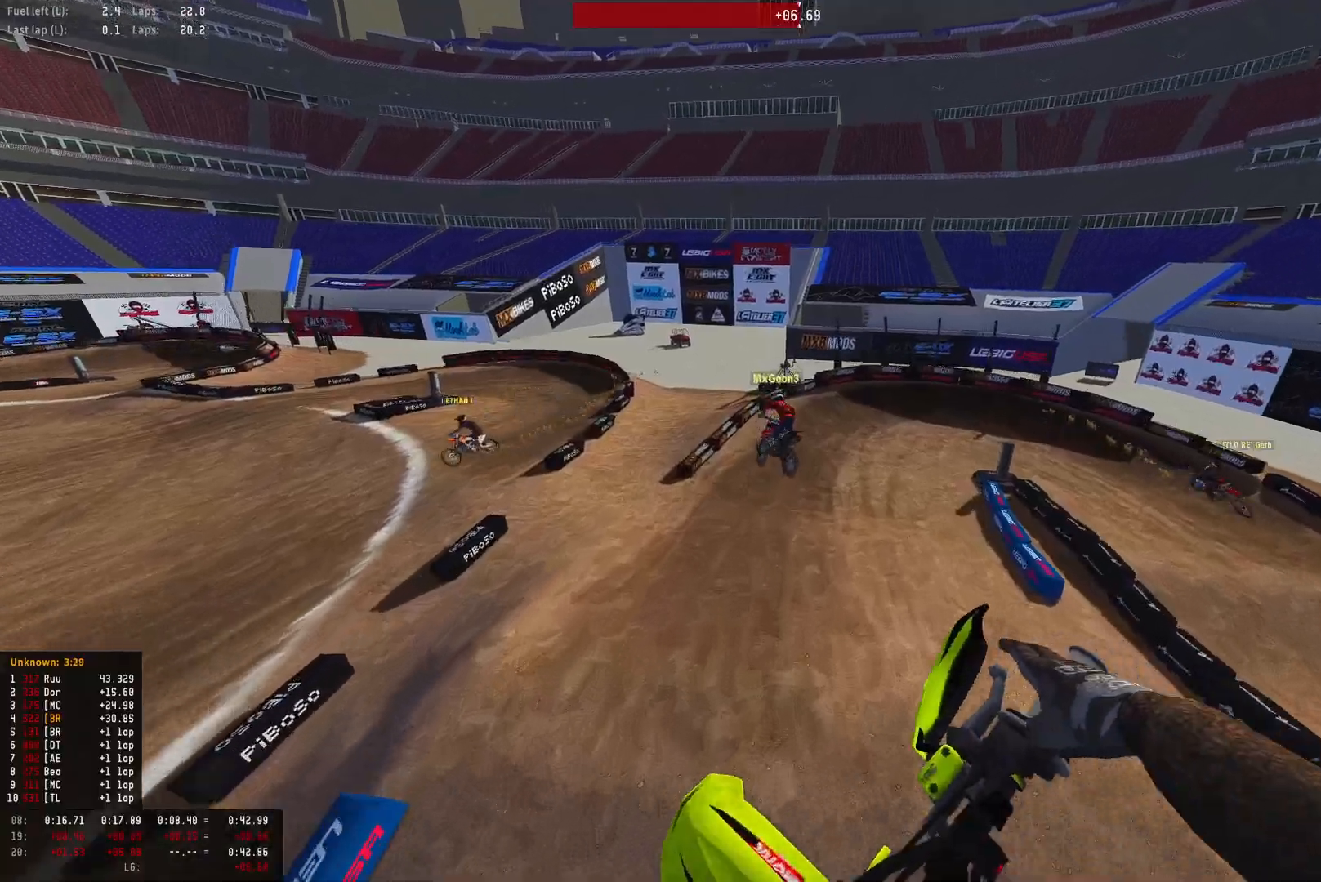
{"dt_ms": 500, "buttons": ["R1", "R2"], "left_stick": "down-right", "right_stick": "center", "events": [[267, "R2", "down"], [500, "R1", "down"]]}
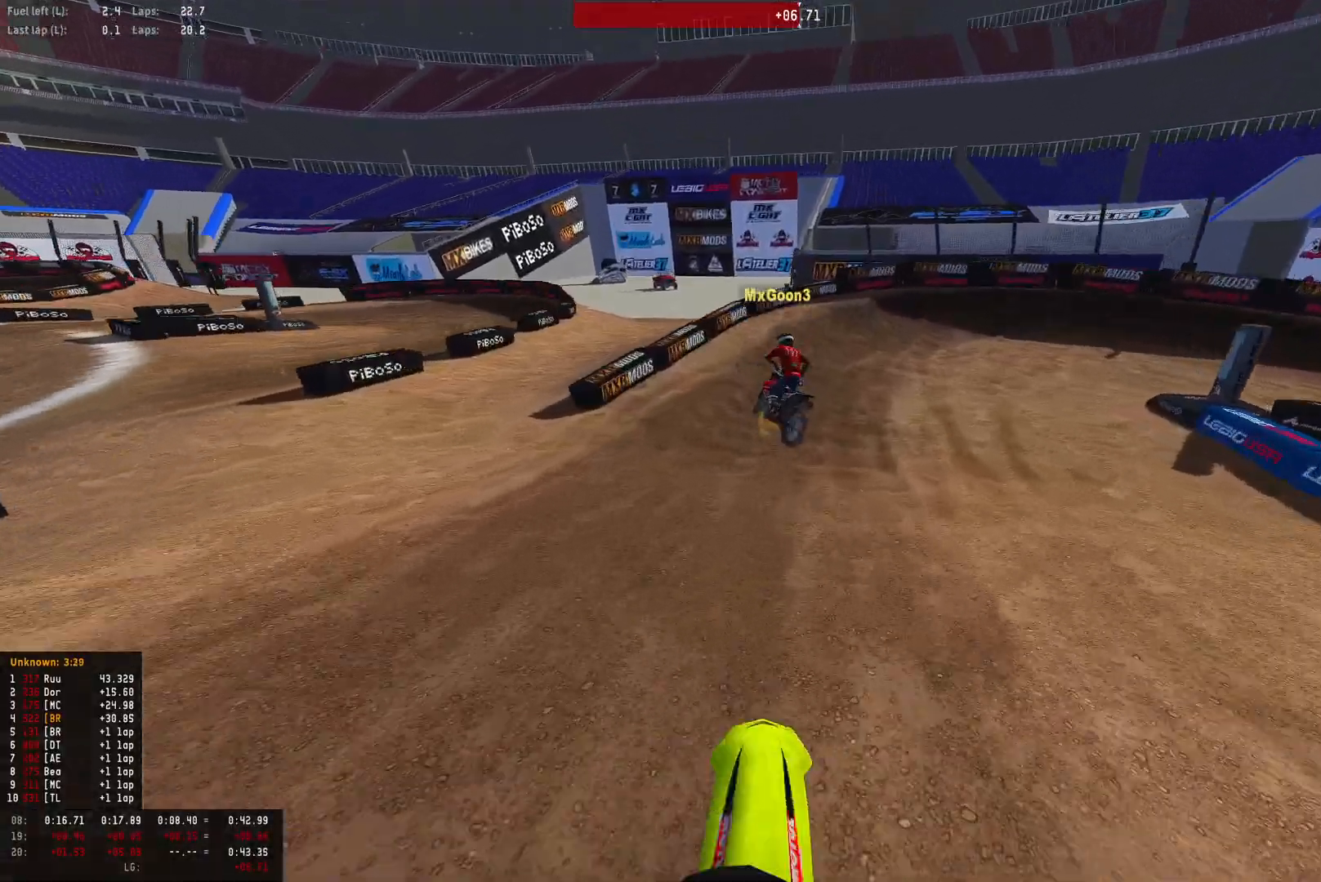
{"dt_ms": 500, "buttons": ["L2", "R1"], "left_stick": "down-right", "right_stick": "down-left", "events": [[100, "right_stick", "down"], [167, "L2", "down"], [200, "R2", "up"], [400, "right_stick", "down-left"]]}
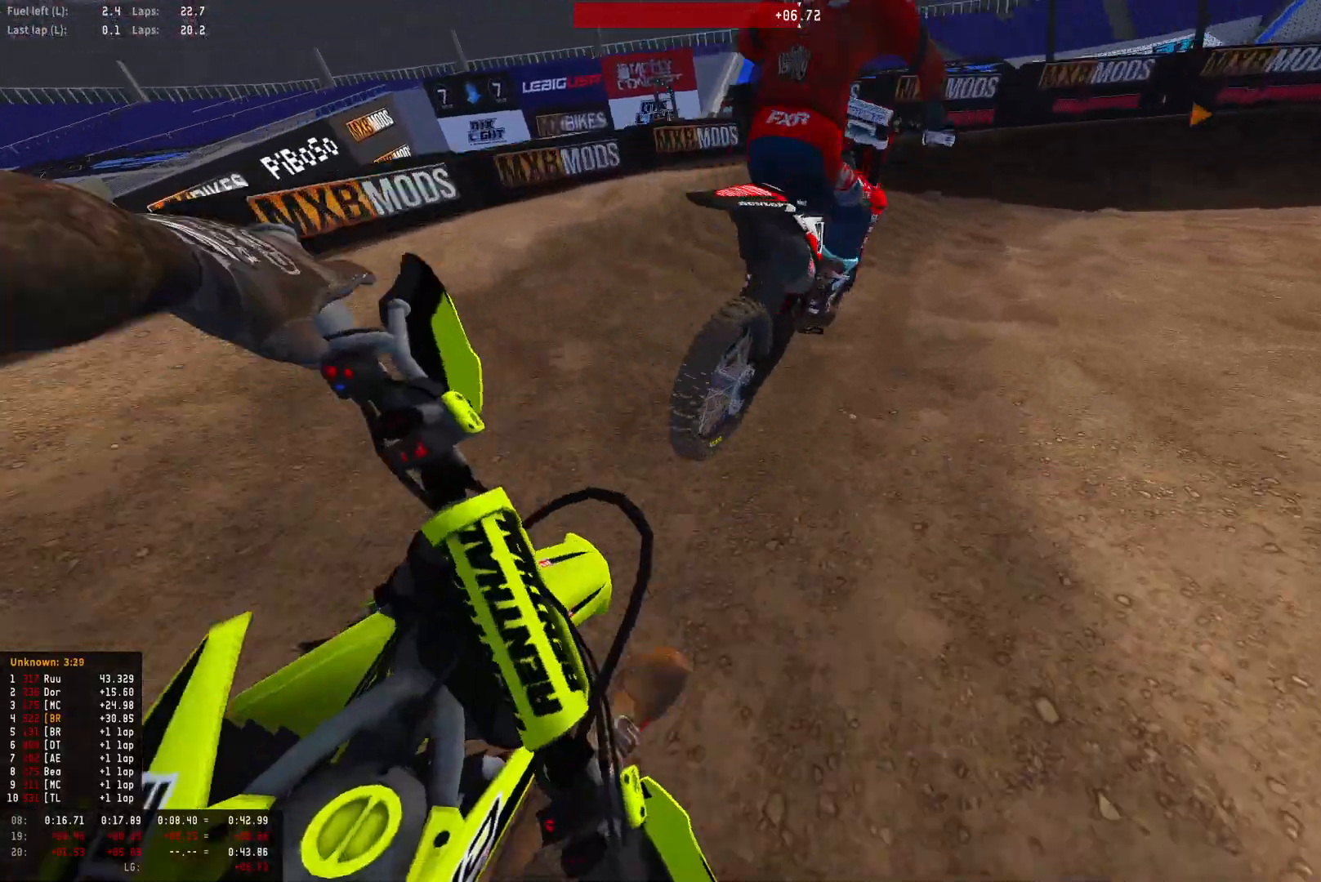
{"dt_ms": 500, "buttons": ["R2"], "left_stick": "center", "right_stick": "down-left", "events": [[167, "L2", "up"], [333, "R2", "down"], [367, "left_stick", "center"], [400, "R1", "up"]]}
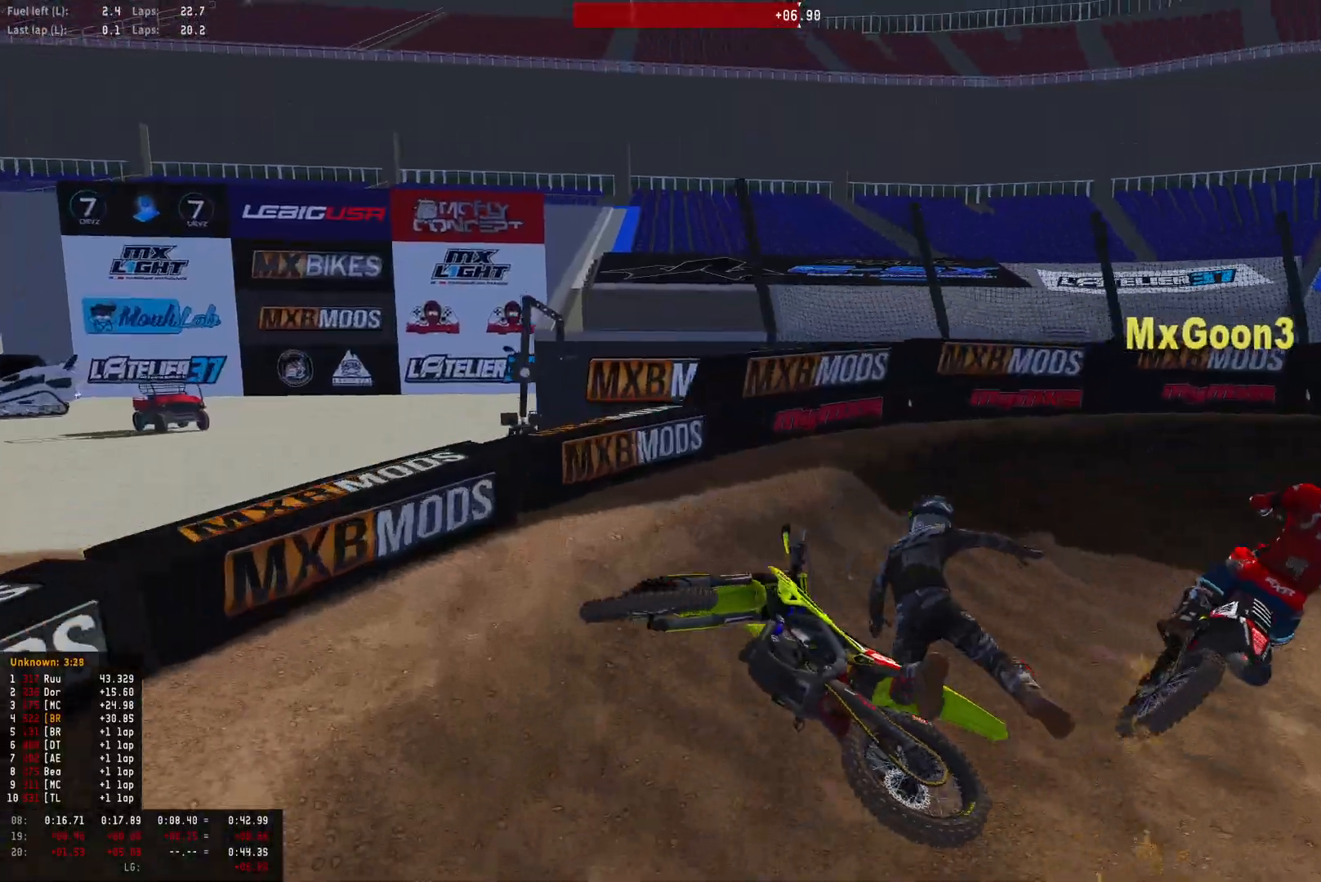
{"dt_ms": 500, "buttons": ["TRIANGLE", "R1", "R2"], "left_stick": "left", "right_stick": "center", "events": [[33, "R2", "up"], [33, "SELECT", "down"], [33, "right_stick", "center"], [100, "SELECT", "up"], [200, "SELECT", "down"], [300, "SELECT", "up"], [333, "R1", "down"], [333, "R2", "down"], [367, "SELECT", "down"], [400, "TRIANGLE", "down"], [467, "SELECT", "up"], [500, "left_stick", "left"]]}
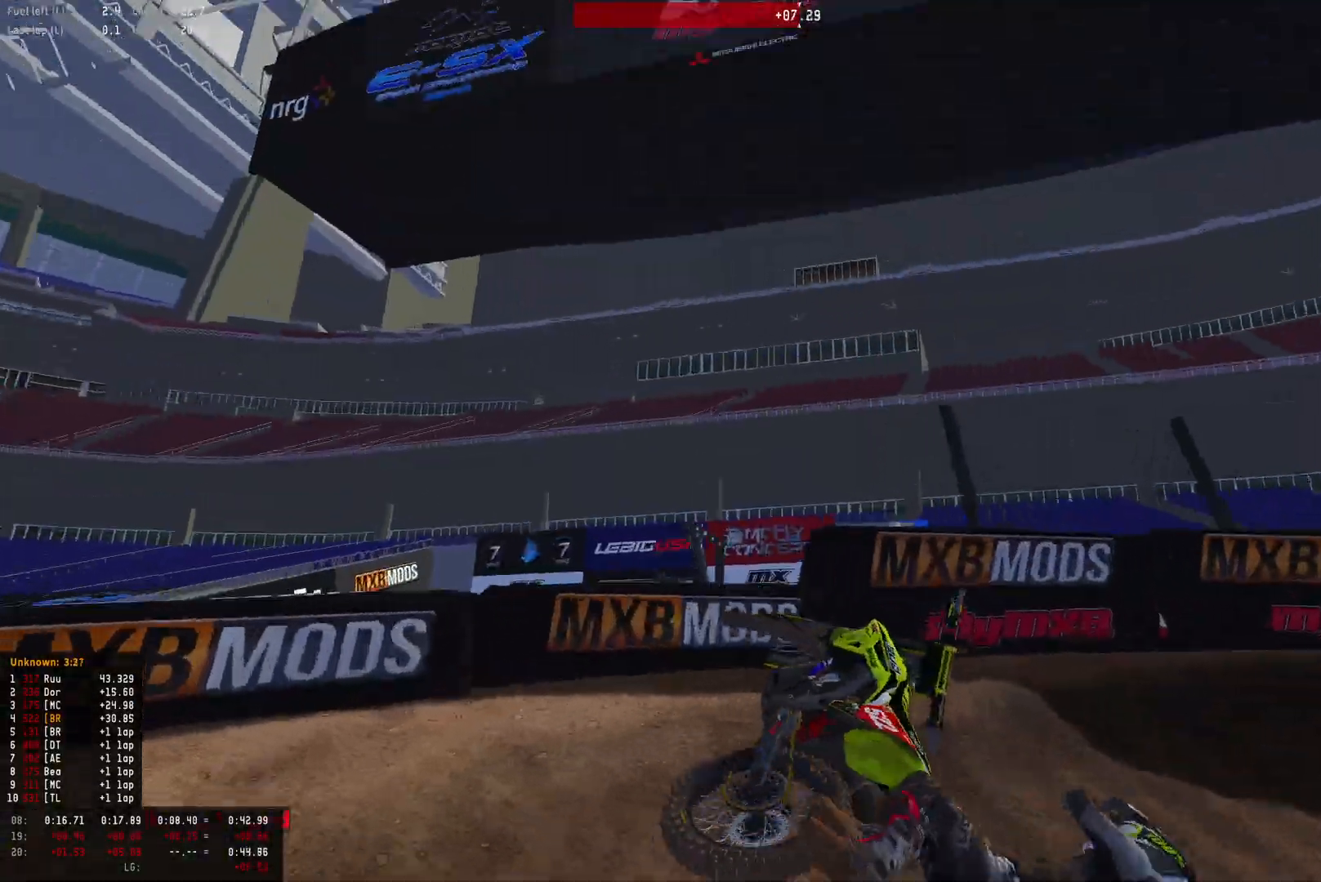
{"dt_ms": 1000, "buttons": ["TRIANGLE", "R1"], "left_stick": "down-left", "right_stick": "center"}
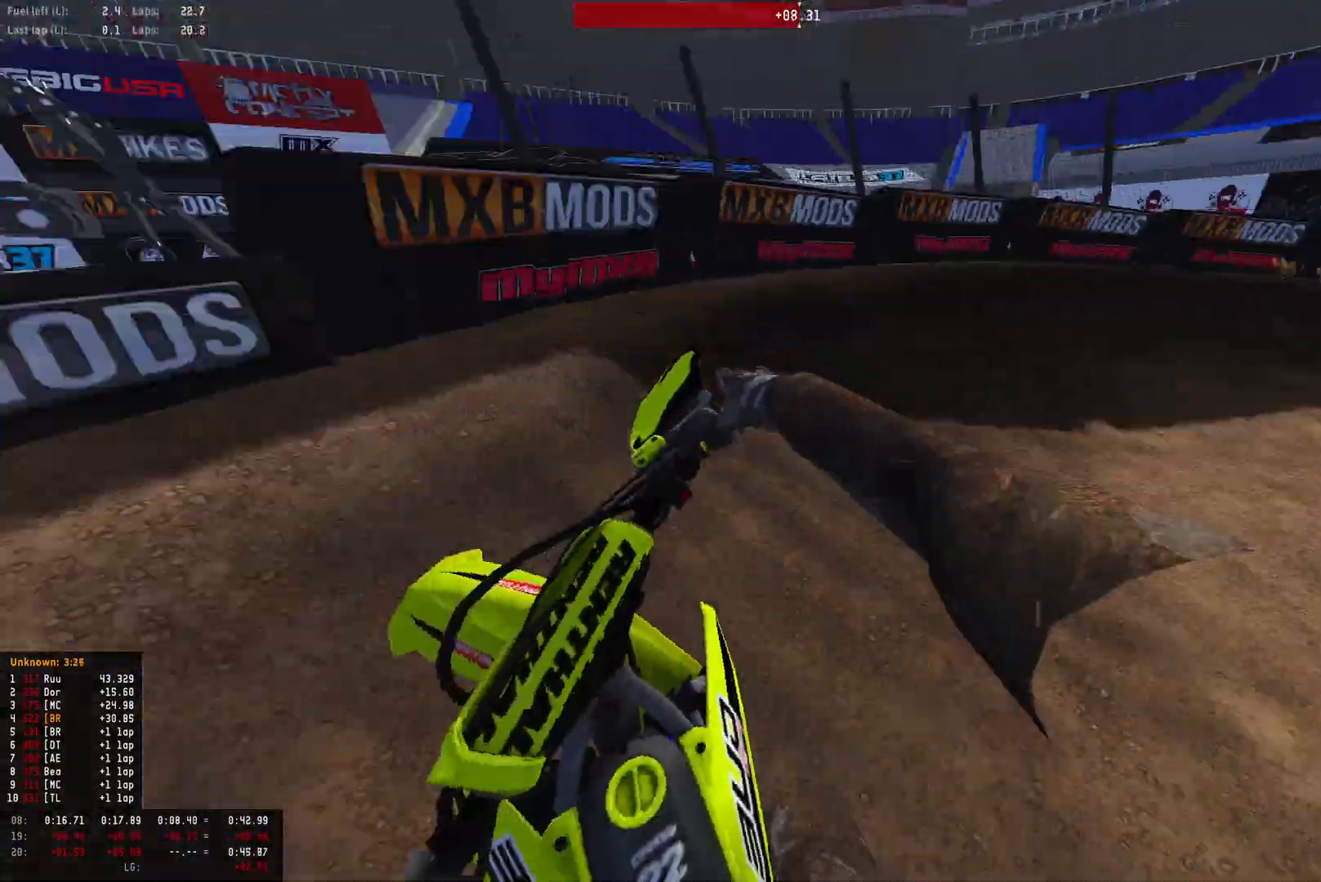
{"dt_ms": 500, "buttons": ["R2"], "left_stick": "right", "right_stick": "center", "events": [[300, "R2", "down"], [300, "TRIANGLE", "up"], [300, "left_stick", "center"], [367, "R1", "up"], [400, "CROSS", "down"], [433, "R2", "up"], [433, "left_stick", "right"], [467, "CROSS", "up"], [500, "R2", "down"]]}
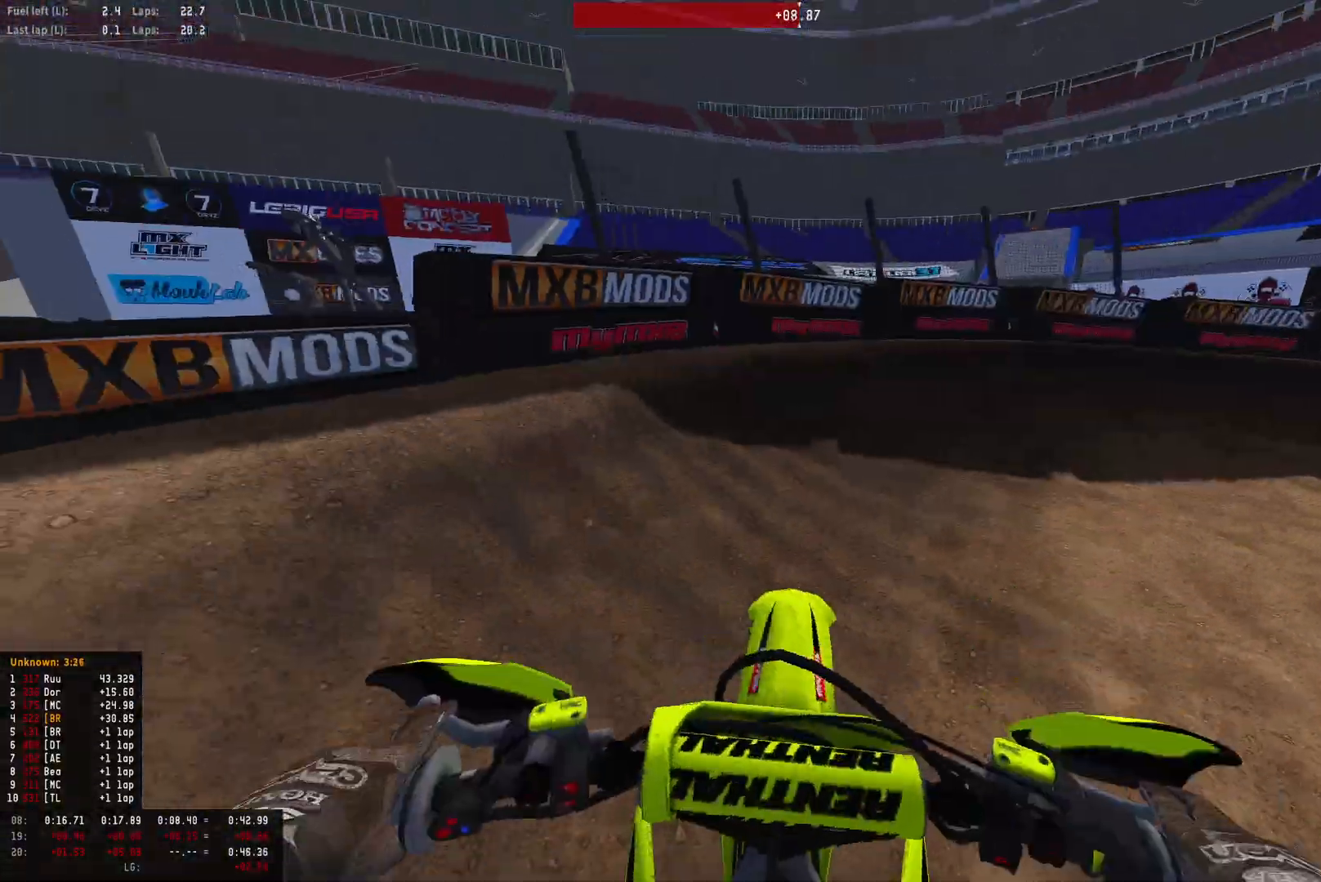
{"dt_ms": 500, "buttons": ["R1", "R2"], "left_stick": "right", "right_stick": "center", "events": [[33, "CROSS", "down"], [100, "CROSS", "up"], [200, "CROSS", "down"], [233, "left_stick", "center"], [300, "CROSS", "up"], [367, "R1", "down"], [367, "left_stick", "right"]]}
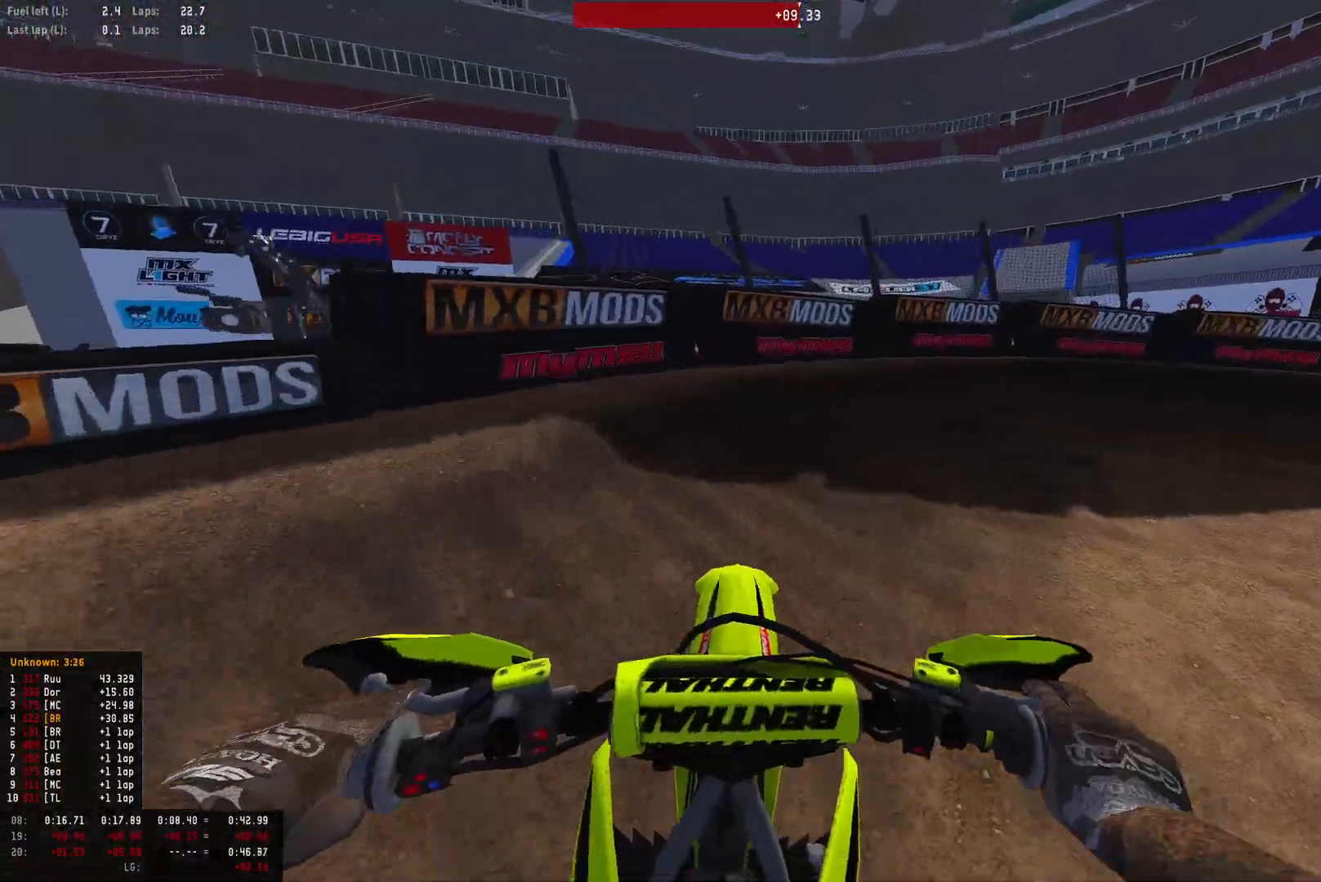
{"dt_ms": 500, "buttons": ["R1", "R2"], "left_stick": "right", "right_stick": "down-left", "events": [[33, "right_stick", "down-left"]]}
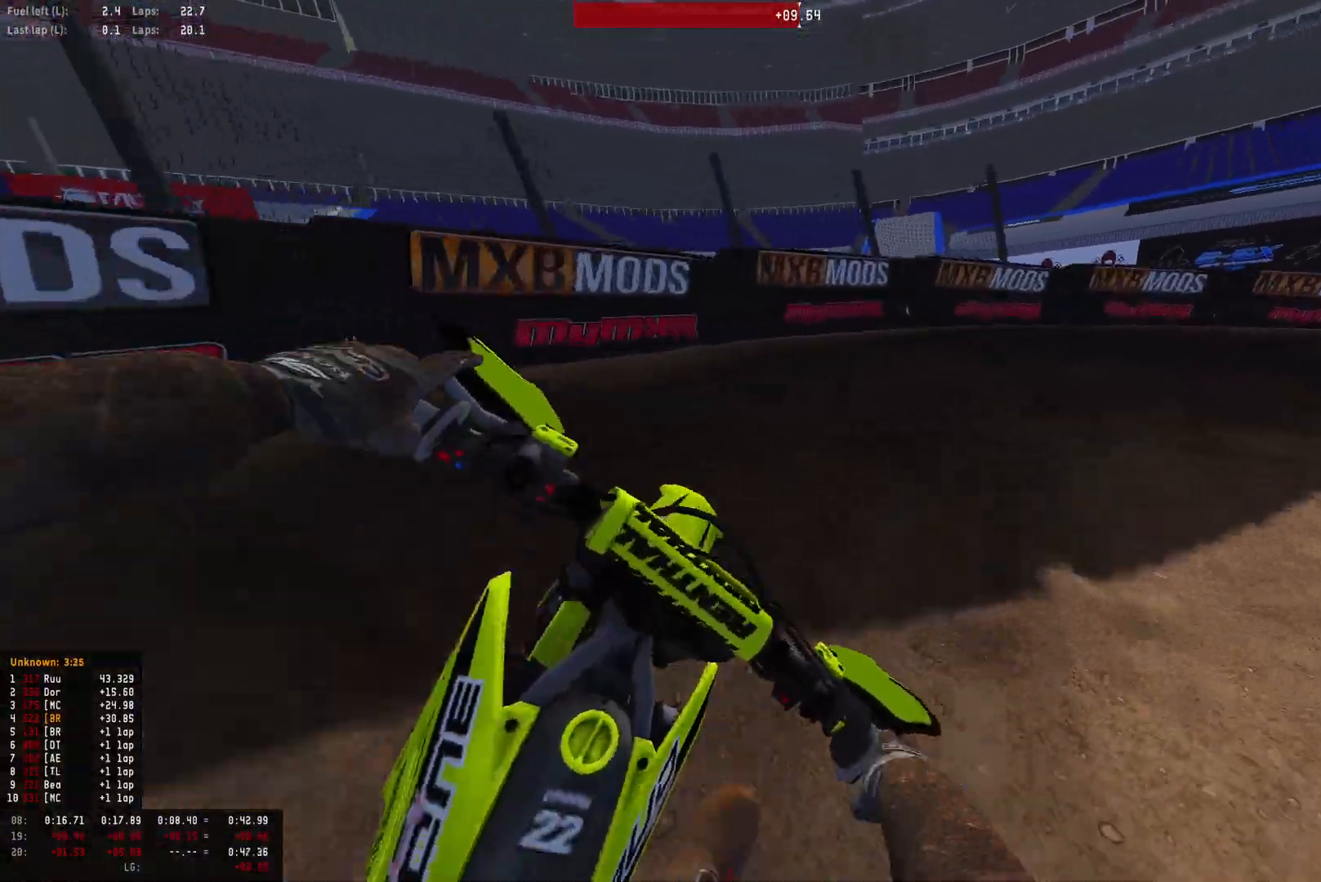
{"dt_ms": 500, "buttons": ["R1", "R2"], "left_stick": "right", "right_stick": "down-left", "events": [[333, "R2", "up"], [400, "R2", "down"]]}
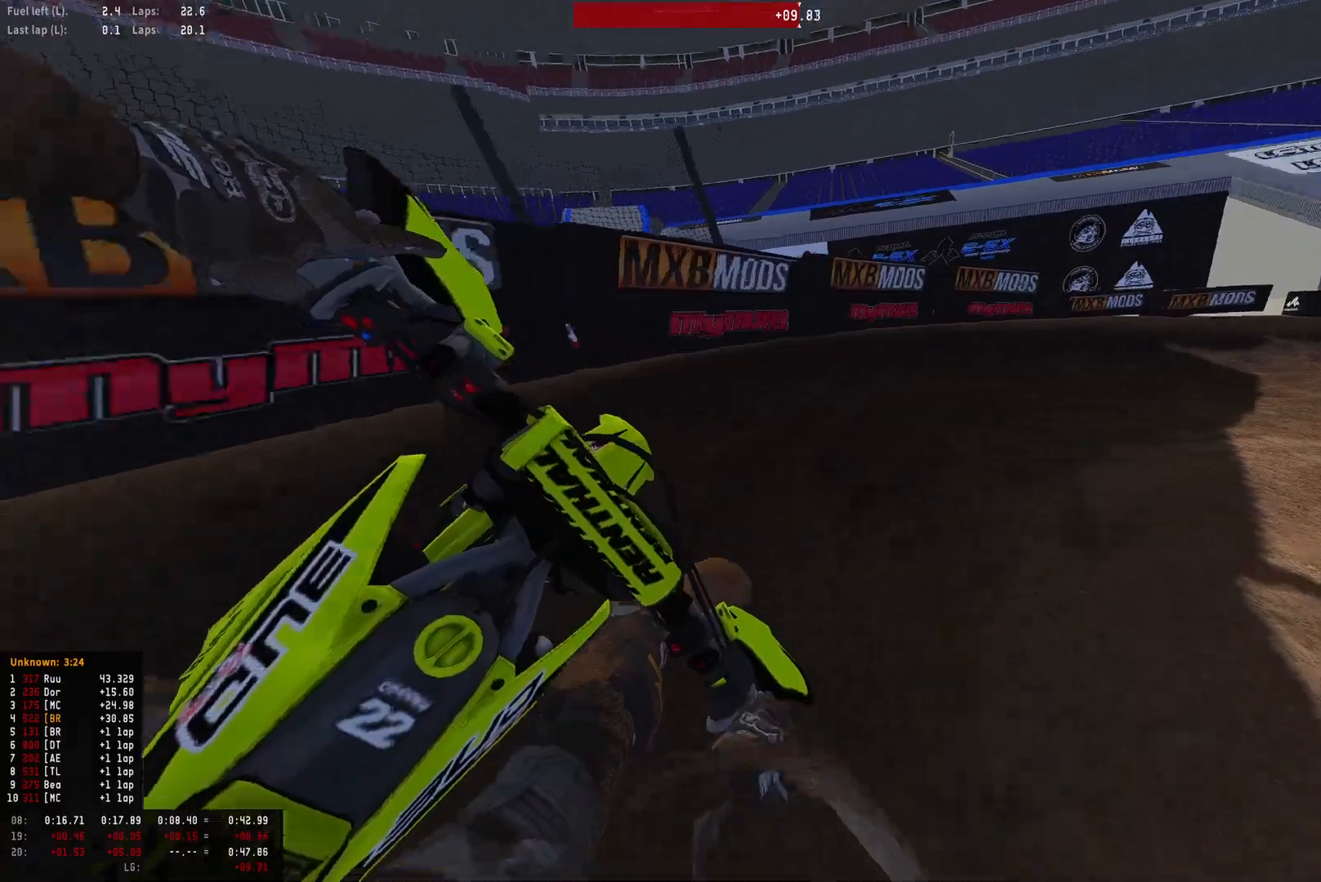
{"dt_ms": 500, "buttons": ["R1", "R2"], "left_stick": "right", "right_stick": "down-left", "events": [[67, "R2", "up"], [100, "R2", "down"], [267, "R2", "up"], [433, "R2", "down"]]}
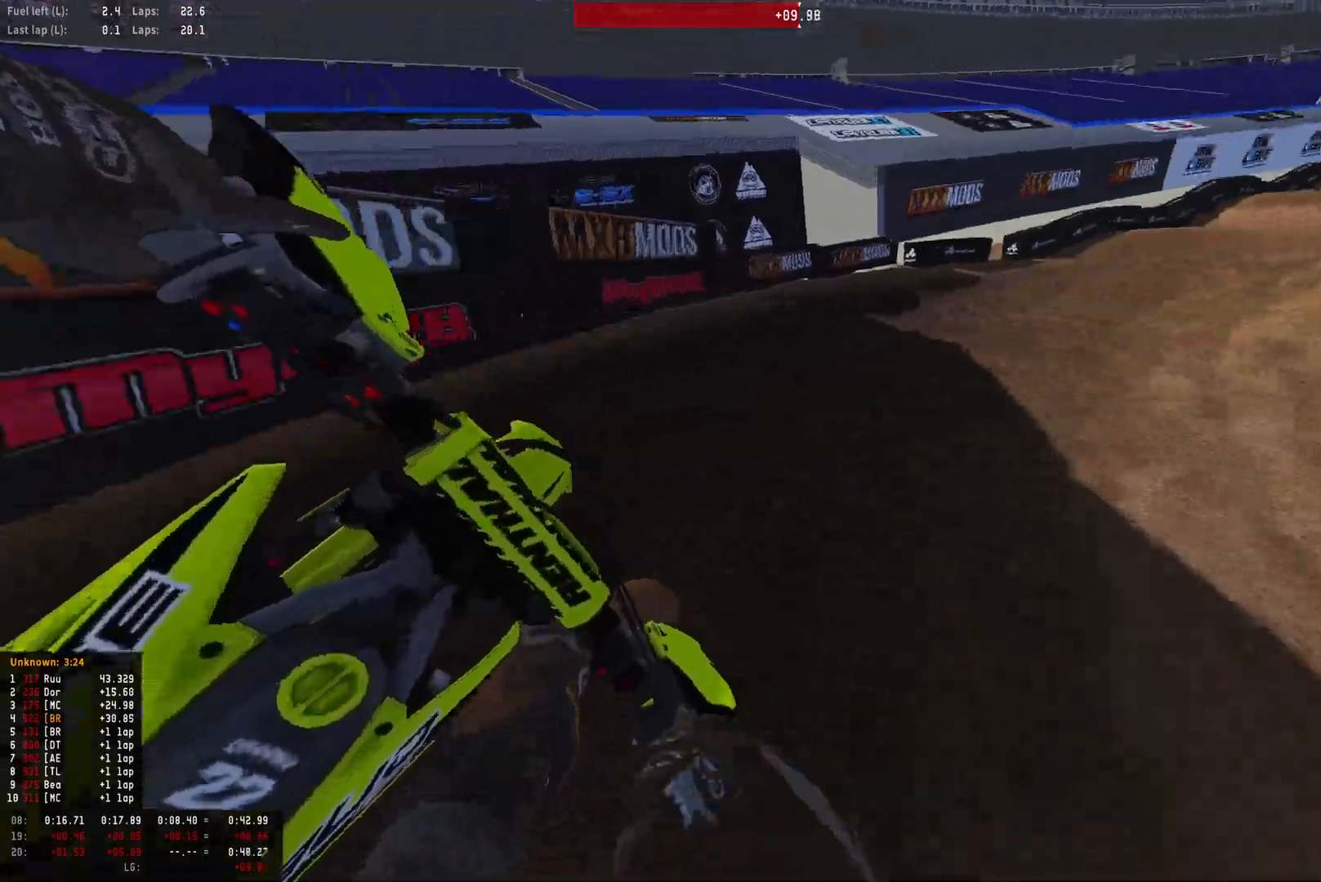
{"dt_ms": 500, "buttons": ["CIRCLE", "R1"], "left_stick": "center", "right_stick": "center", "events": [[400, "left_stick", "center"], [400, "right_stick", "center"], [467, "R2", "up"], [500, "CIRCLE", "down"]]}
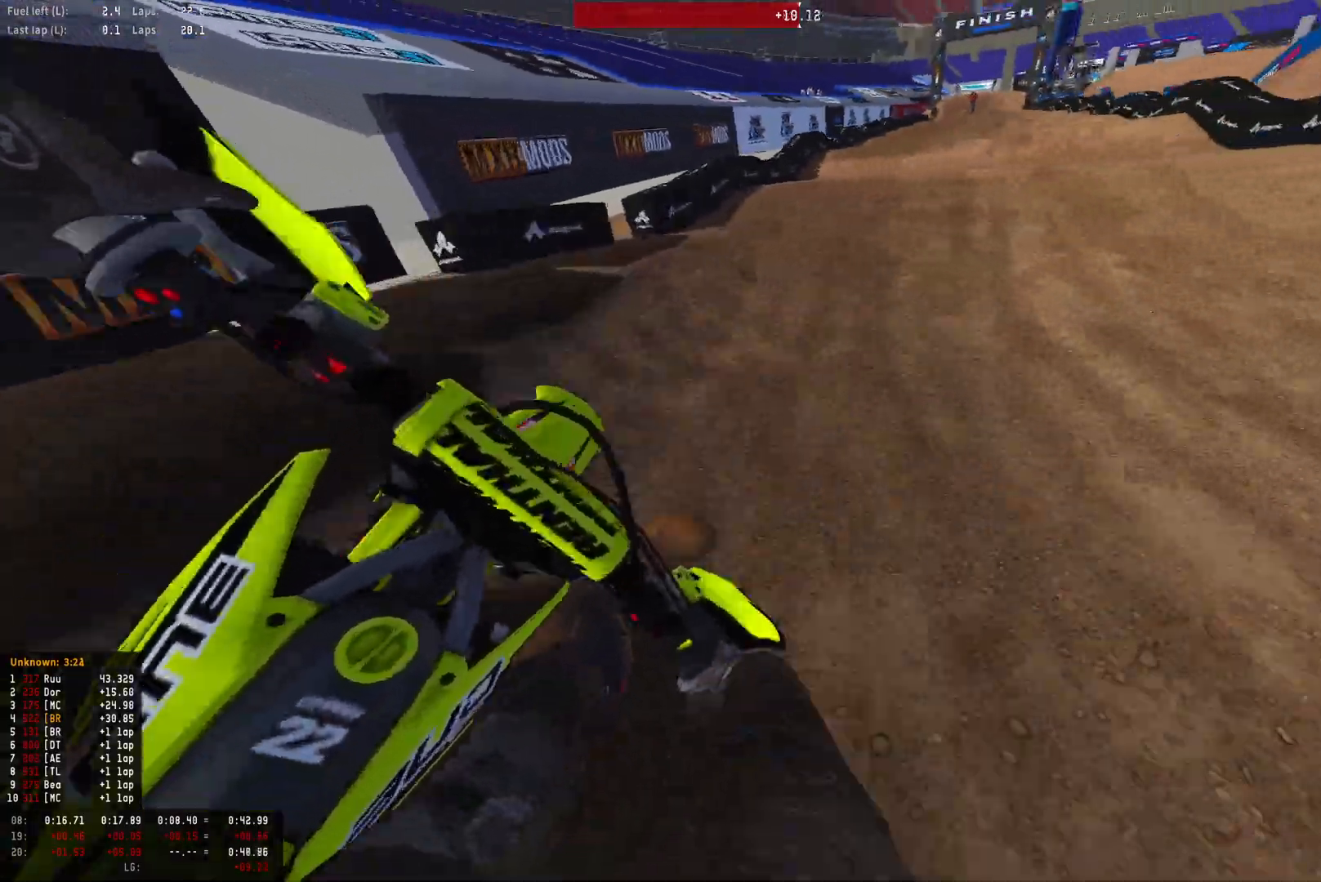
{"dt_ms": 500, "buttons": ["R2"], "left_stick": "center", "right_stick": "center", "events": [[33, "R2", "down"], [100, "CIRCLE", "up"], [267, "R1", "up"]]}
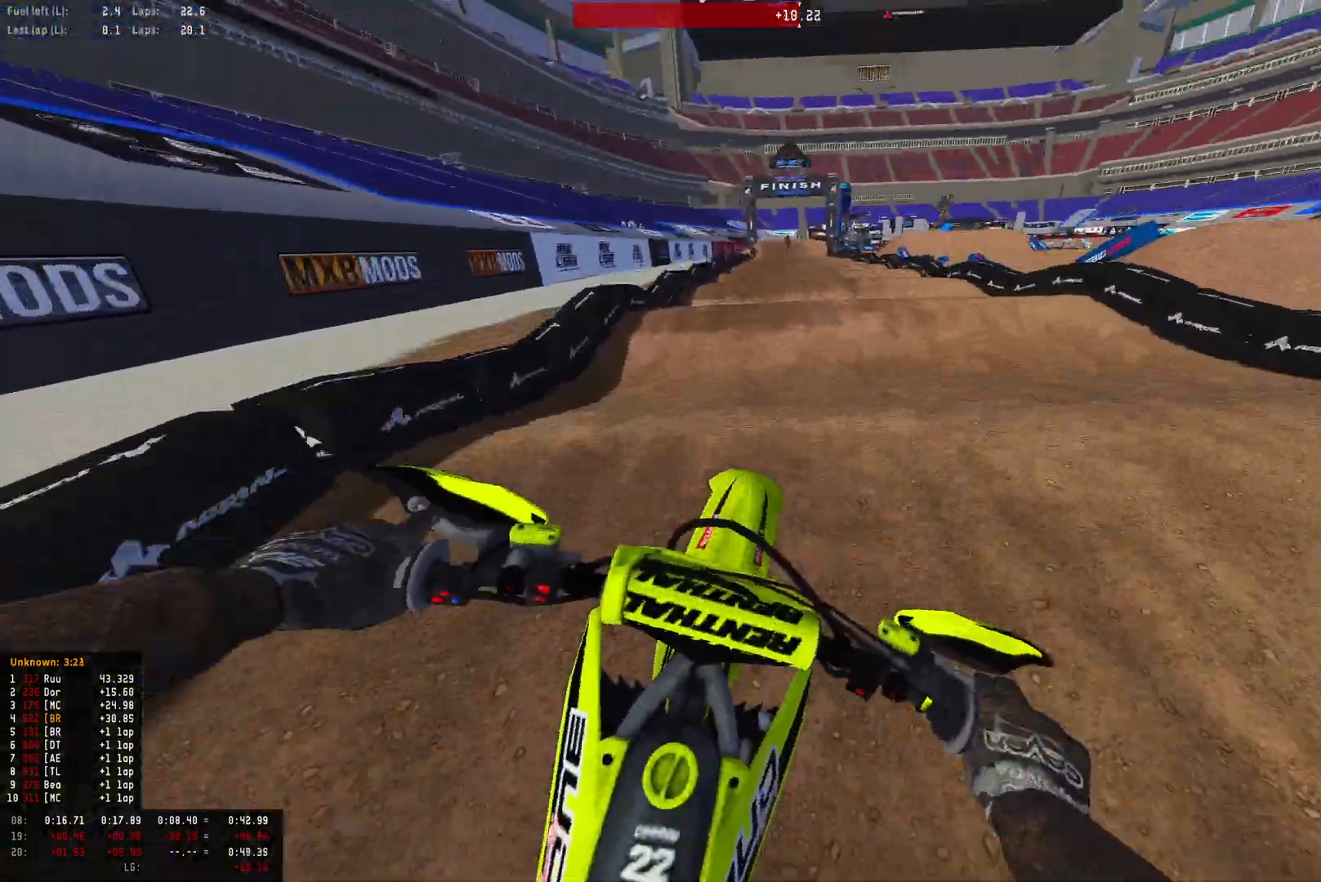
{"dt_ms": 500, "buttons": ["R2"], "left_stick": "center", "right_stick": "down", "events": [[33, "right_stick", "down"], [200, "right_stick", "center"], [500, "right_stick", "down"]]}
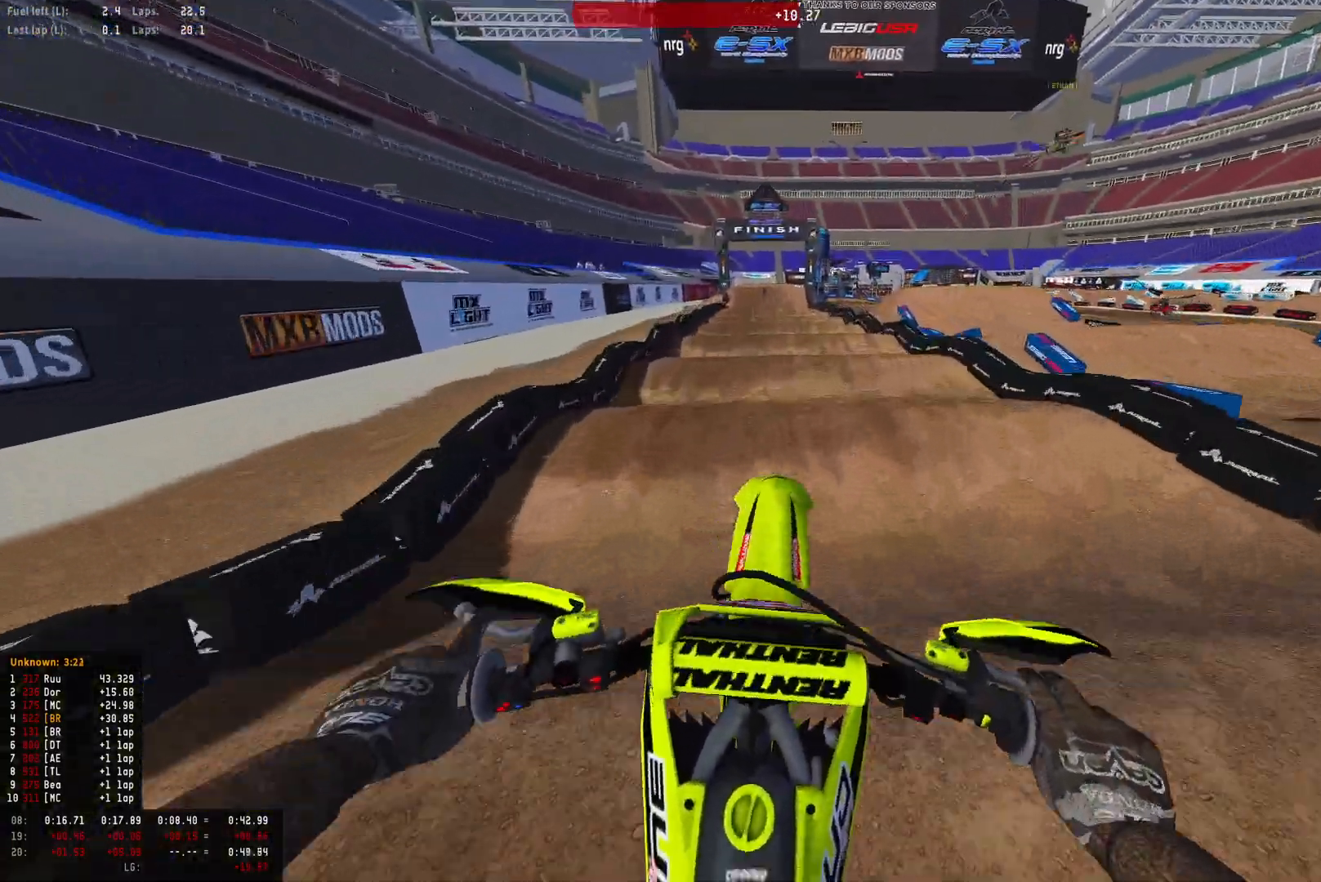
{"dt_ms": 500, "buttons": ["R2"], "left_stick": "center", "right_stick": "center", "events": [[433, "right_stick", "center"]]}
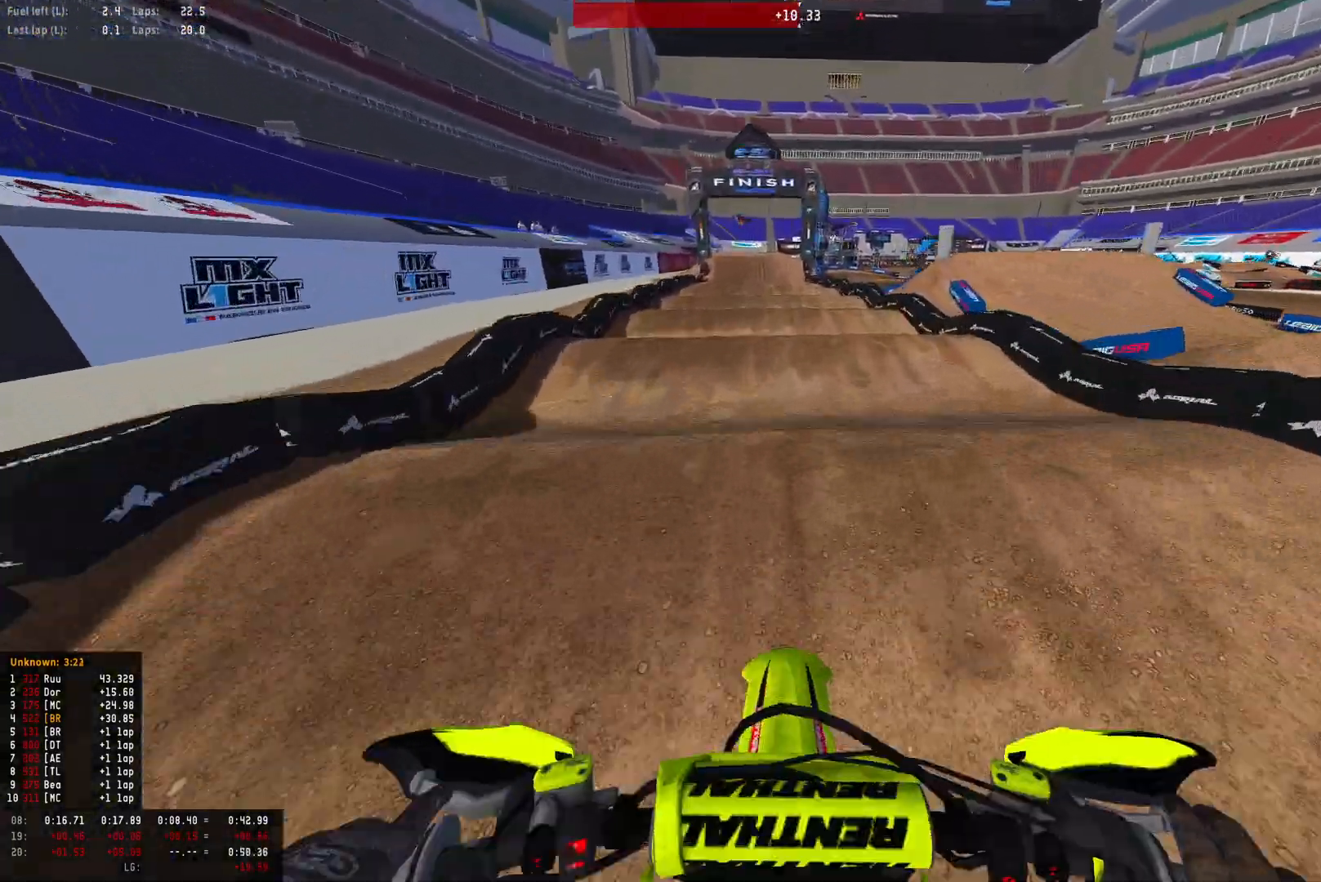
{"dt_ms": 500, "buttons": ["R2"], "left_stick": "center", "right_stick": "center", "events": []}
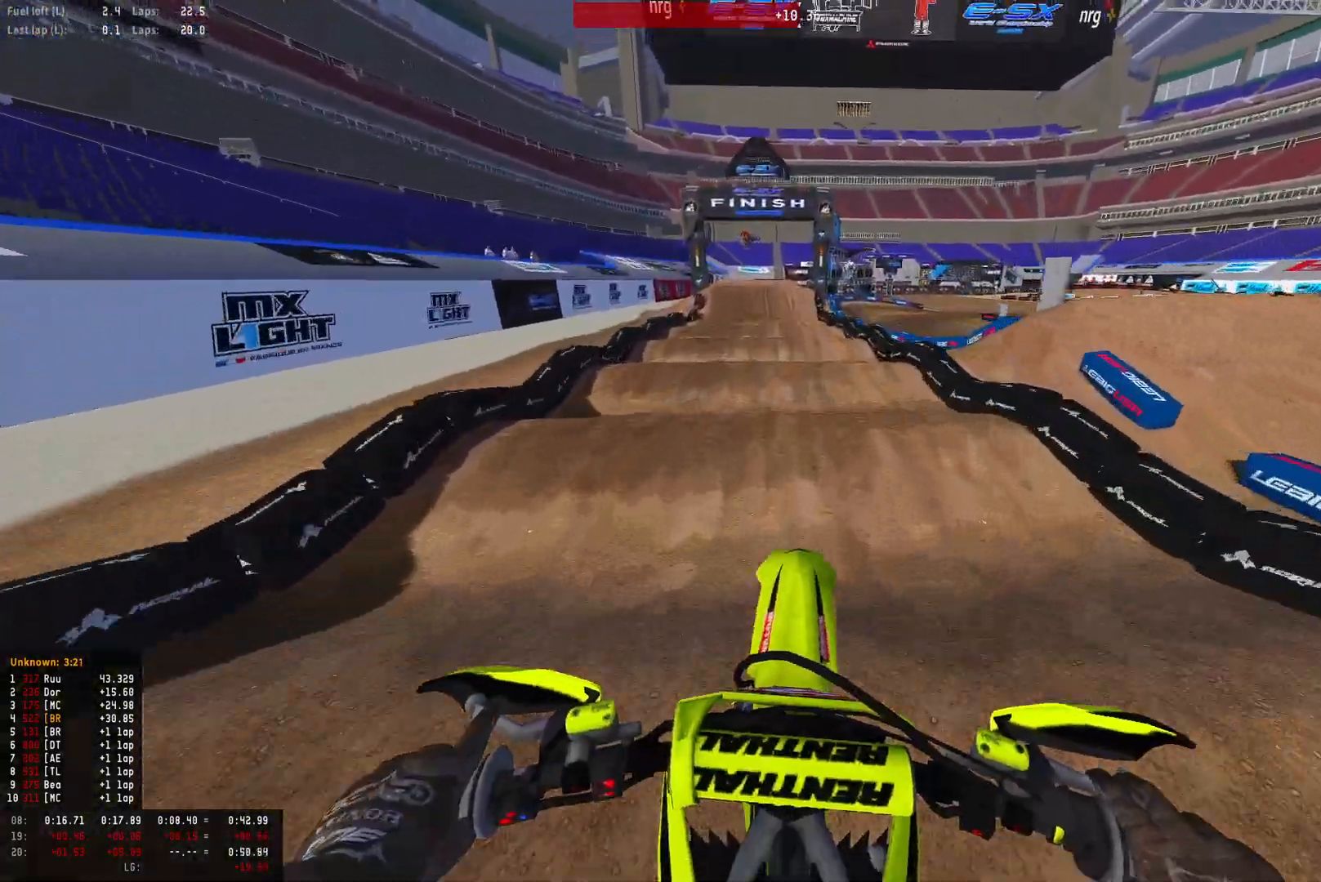
{"dt_ms": 500, "buttons": ["R2"], "left_stick": "center", "right_stick": "down", "events": [[167, "right_stick", "down"]]}
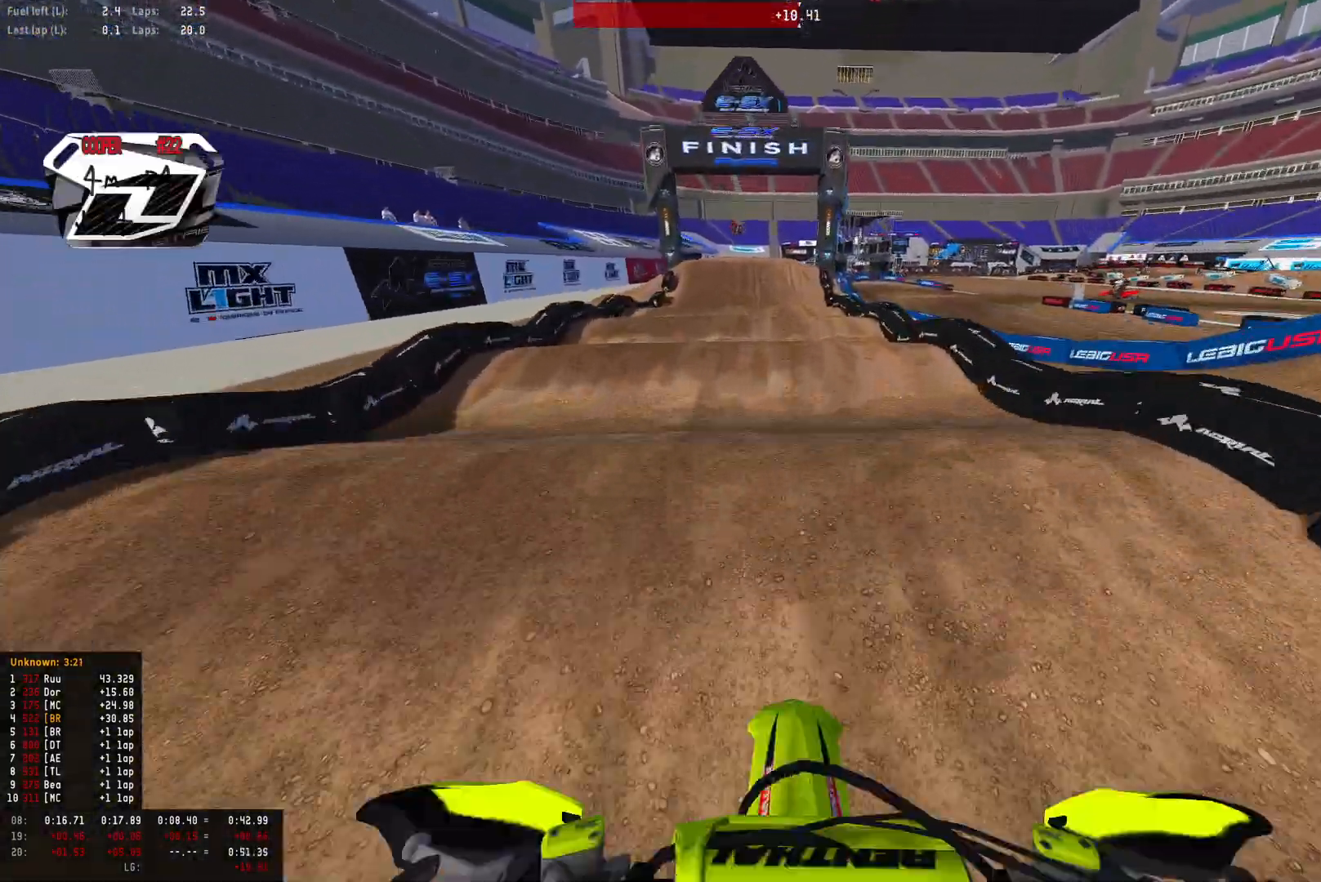
{"dt_ms": 500, "buttons": ["R2"], "left_stick": "center", "right_stick": "center", "events": [[33, "right_stick", "center"], [267, "DPAD_DOWN", "down"], [433, "DPAD_DOWN", "up"]]}
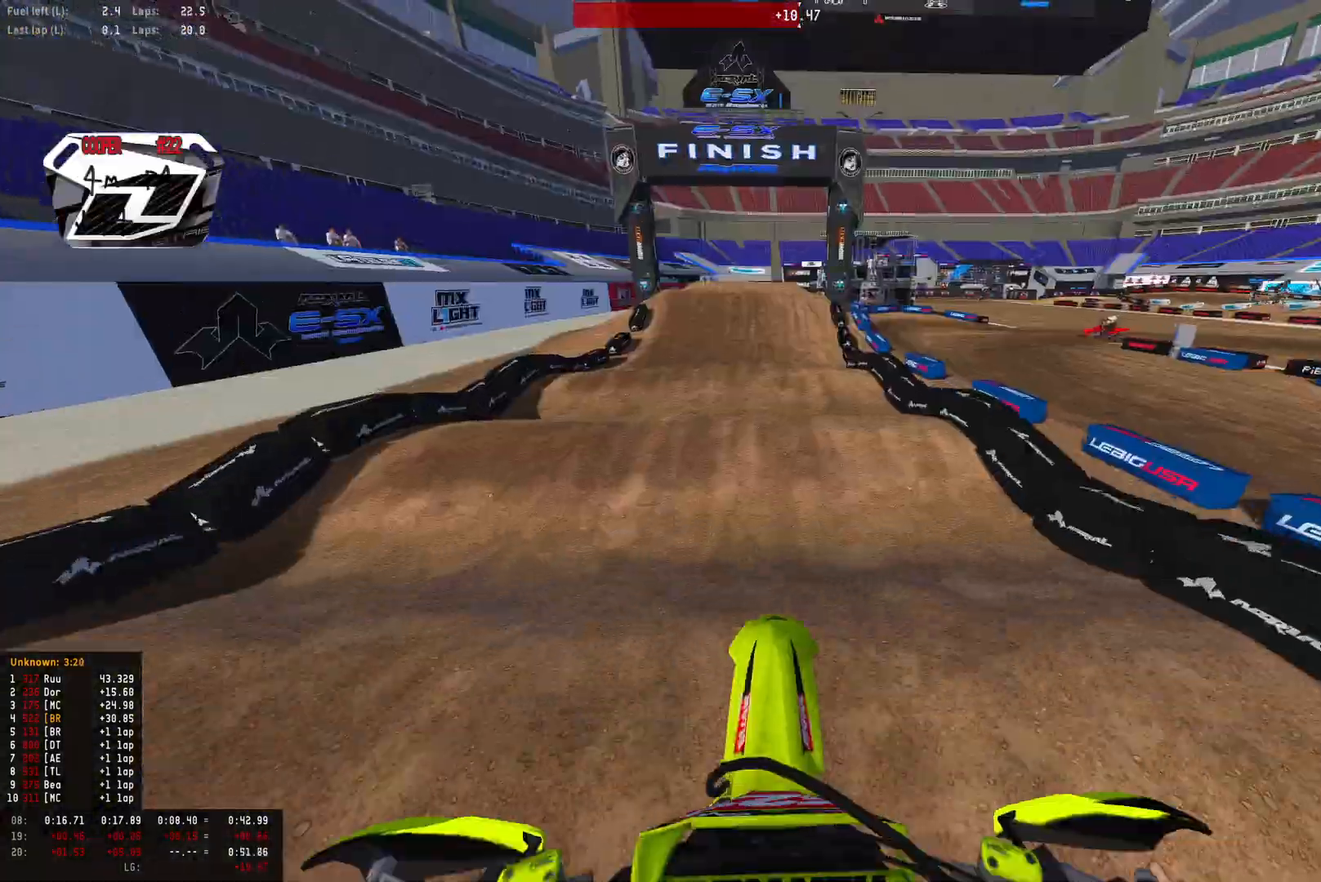
{"dt_ms": 500, "buttons": ["R2"], "left_stick": "center", "right_stick": "down", "events": [[333, "right_stick", "down"]]}
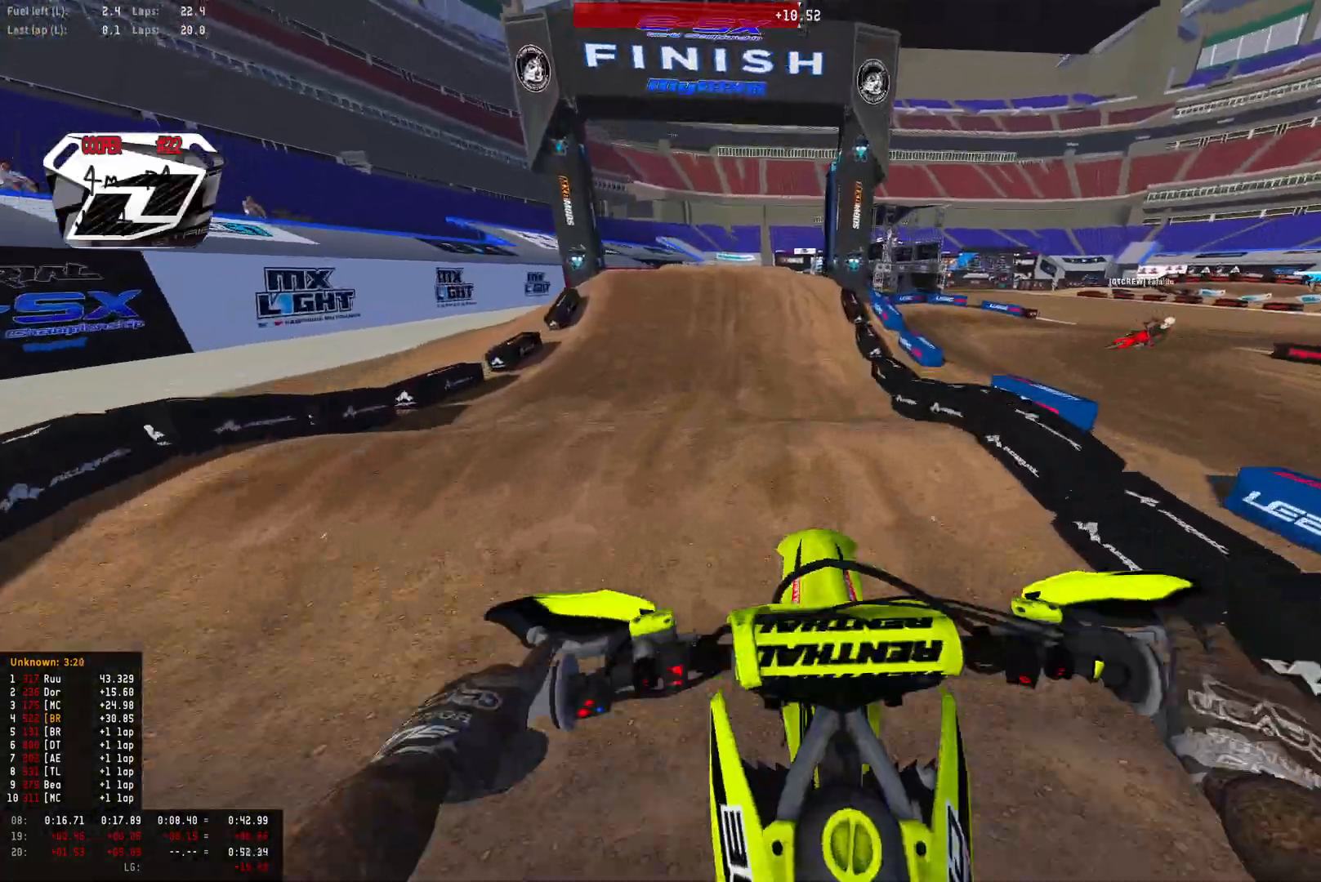
{"dt_ms": 500, "buttons": ["R2"], "left_stick": "center", "right_stick": "center", "events": [[33, "right_stick", "center"]]}
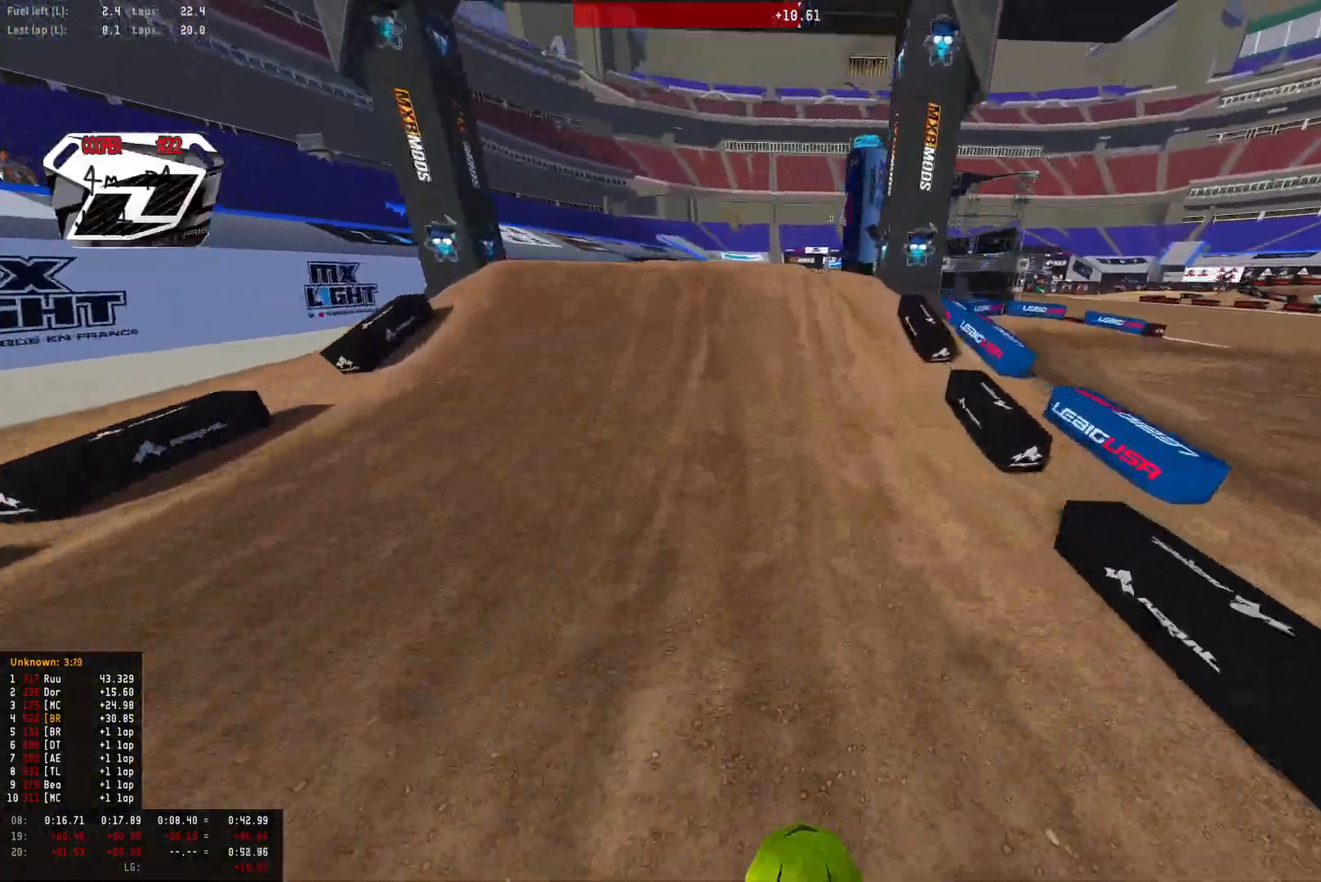
{"dt_ms": 500, "buttons": ["R1", "R2"], "left_stick": "center", "right_stick": "center", "events": [[100, "R1", "down"]]}
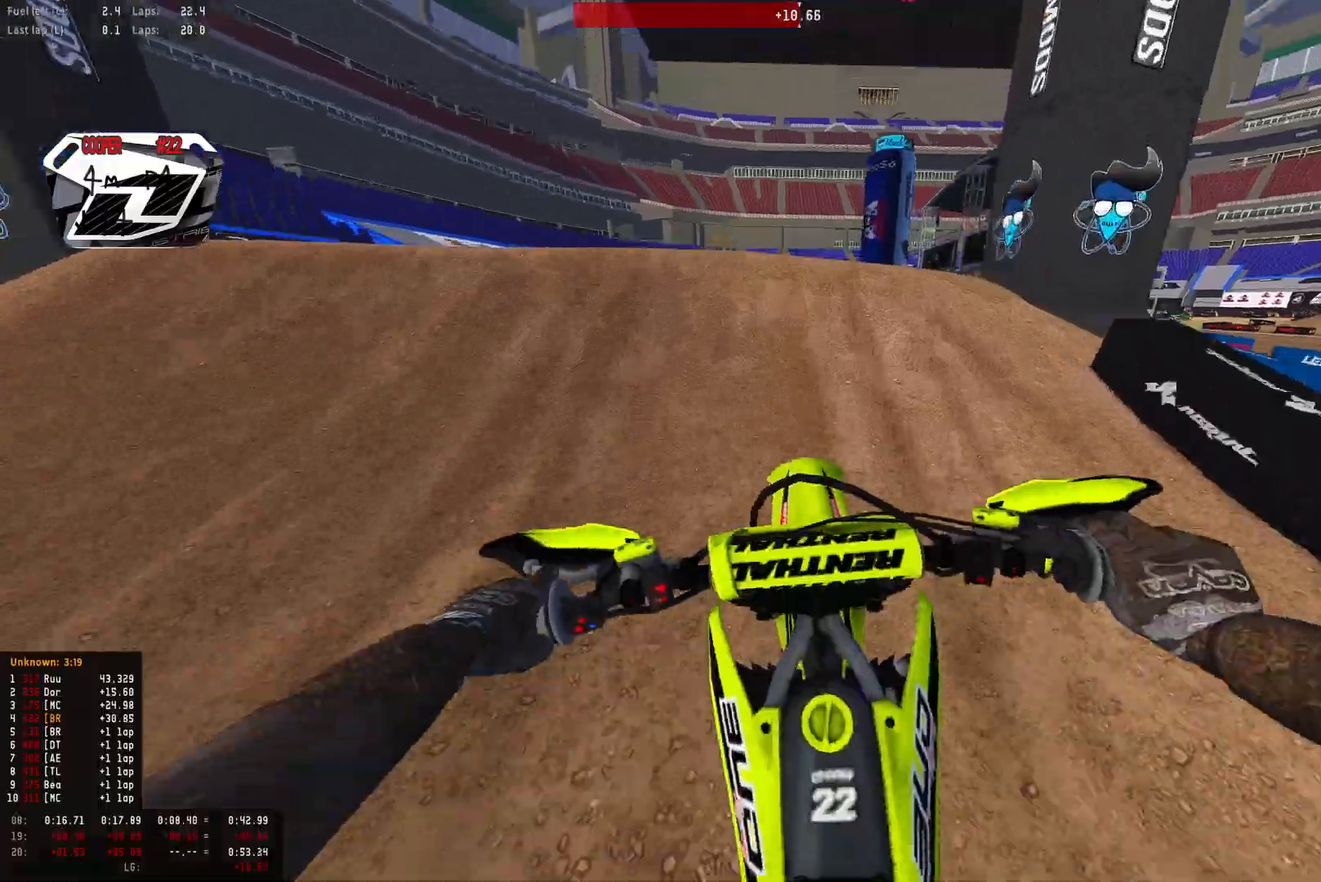
{"dt_ms": 500, "buttons": ["R1"], "left_stick": "center", "right_stick": "down", "events": [[133, "right_stick", "up"], [267, "right_stick", "center"], [333, "R2", "up"], [400, "right_stick", "down"]]}
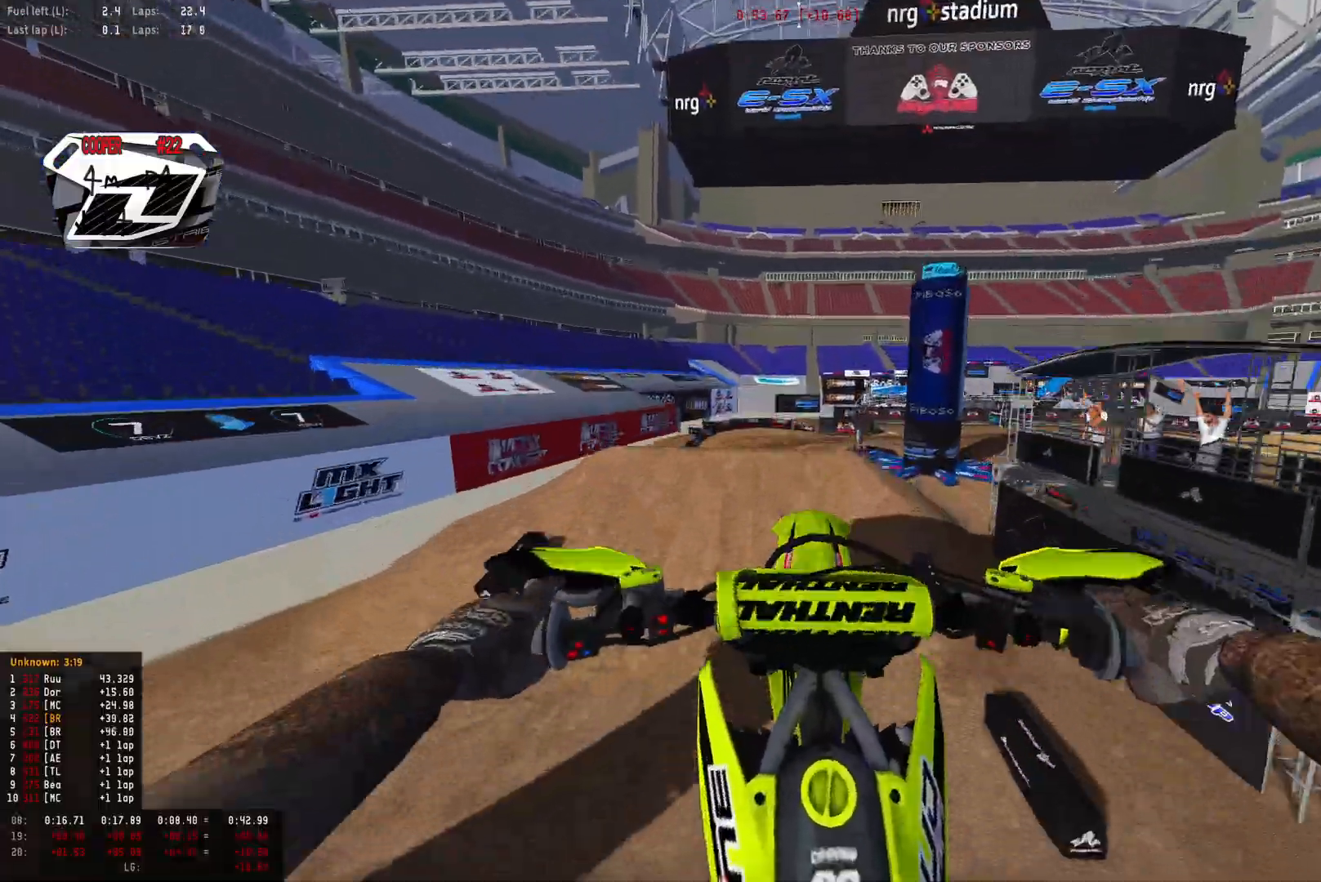
{"dt_ms": 500, "buttons": ["R1", "DPAD_LEFT"], "left_stick": "center", "right_stick": "down", "events": [[100, "DPAD_DOWN", "down"], [233, "DPAD_DOWN", "up"], [333, "DPAD_LEFT", "down"]]}
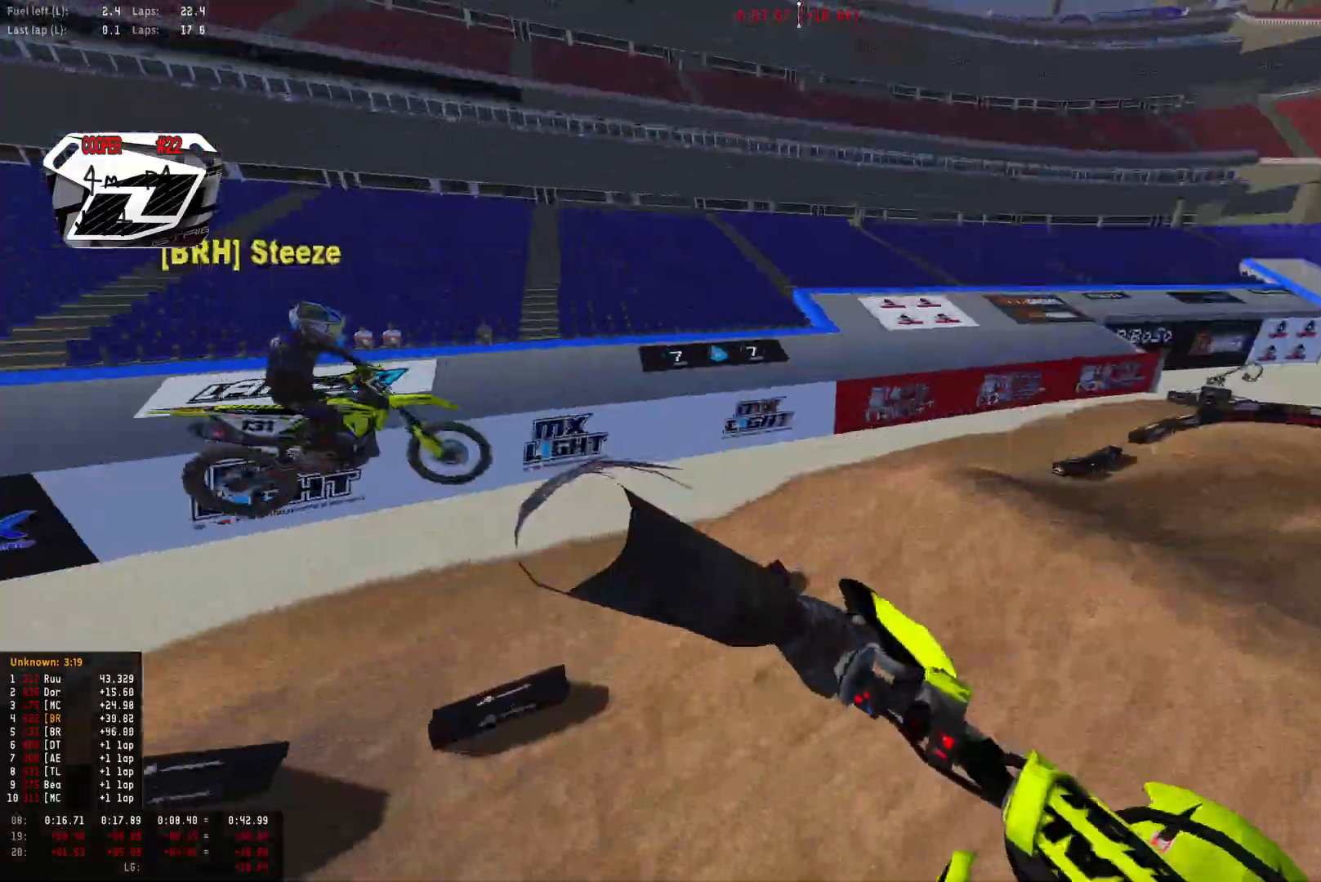
{"dt_ms": 500, "buttons": ["R1", "DPAD_LEFT"], "left_stick": "center", "right_stick": "down", "events": [[67, "DPAD_LEFT", "up"], [433, "DPAD_LEFT", "down"]]}
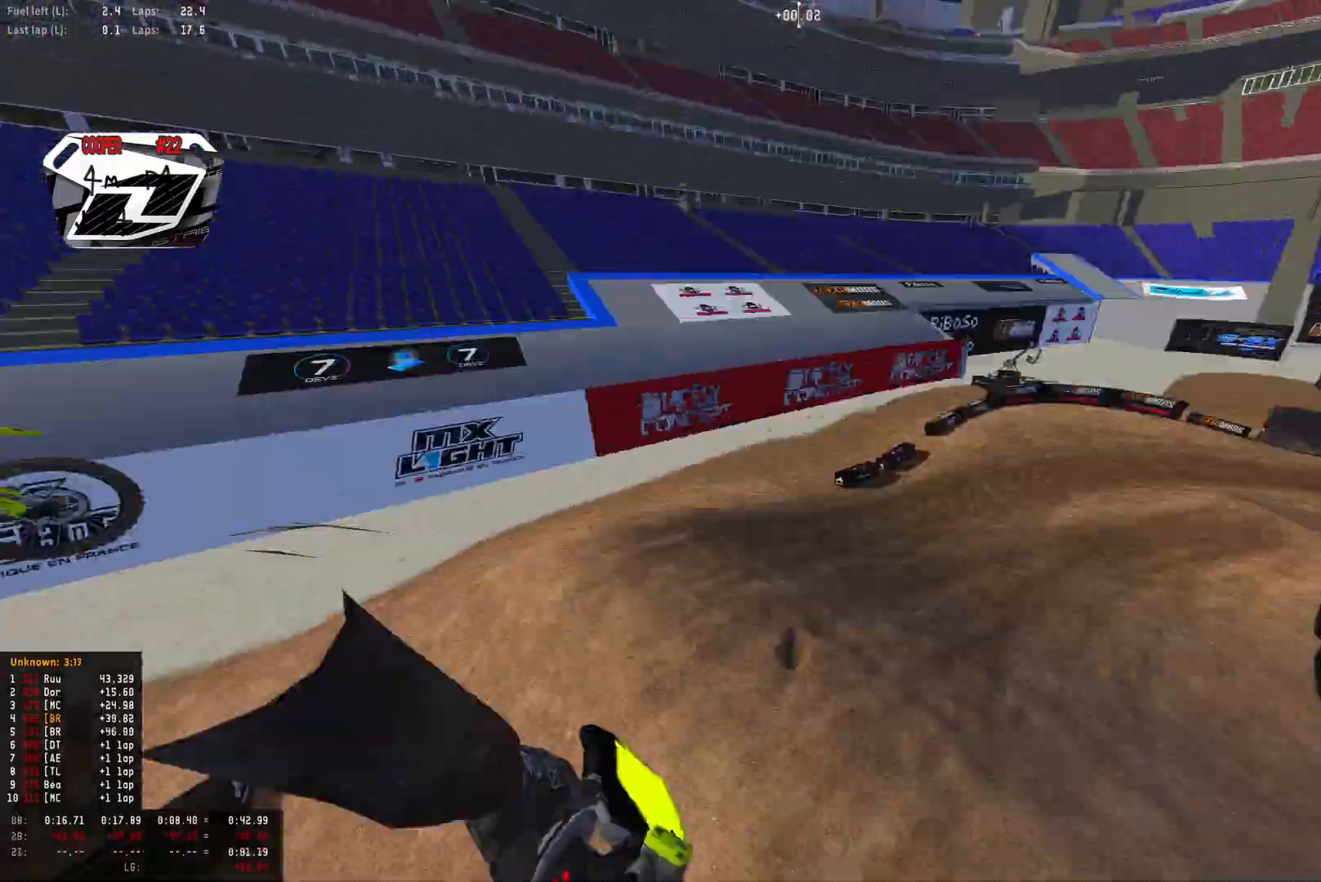
{"dt_ms": 500, "buttons": ["R1", "R2"], "left_stick": "center", "right_stick": "center", "events": [[100, "DPAD_LEFT", "up"], [233, "R2", "down"], [233, "right_stick", "center"]]}
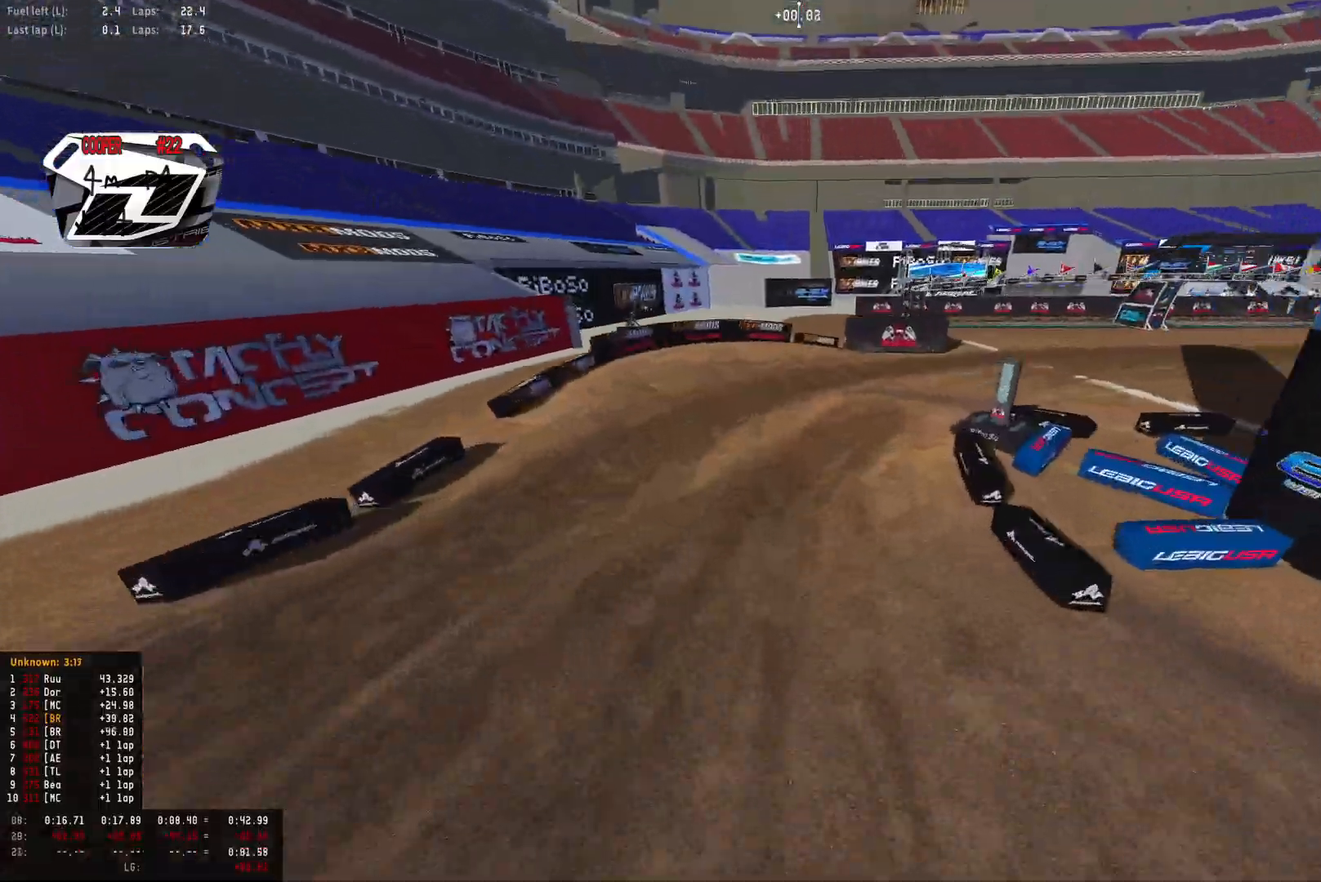
{"dt_ms": 500, "buttons": ["R1"], "left_stick": "right", "right_stick": "down", "events": [[33, "right_stick", "down"], [67, "L2", "down"], [67, "R2", "up"], [133, "left_stick", "right"], [333, "R2", "down"], [500, "L2", "up"], [500, "R2", "up"]]}